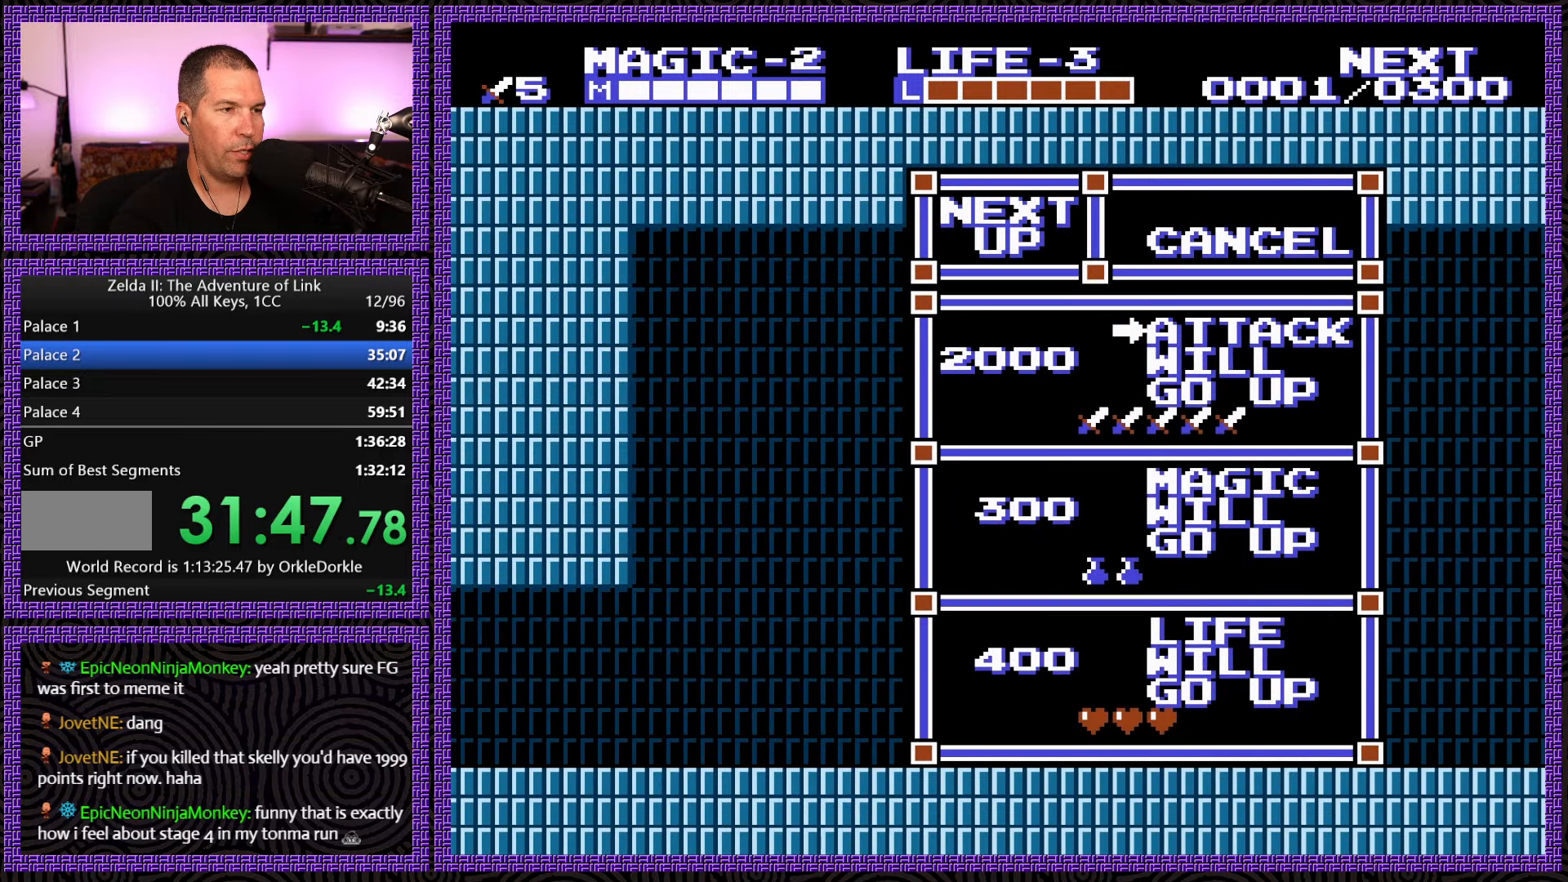
Gameplay with a controller (Nintendo layout); each line is a JSON object with the inputs held at the frame after it. "events" lists button and stick changes between this image and that frame as [ms after this image, input, new state], when the widget could be followed in between. Not read: L3 R3.
{"buttons": ["DPAD_LEFT"], "events": []}
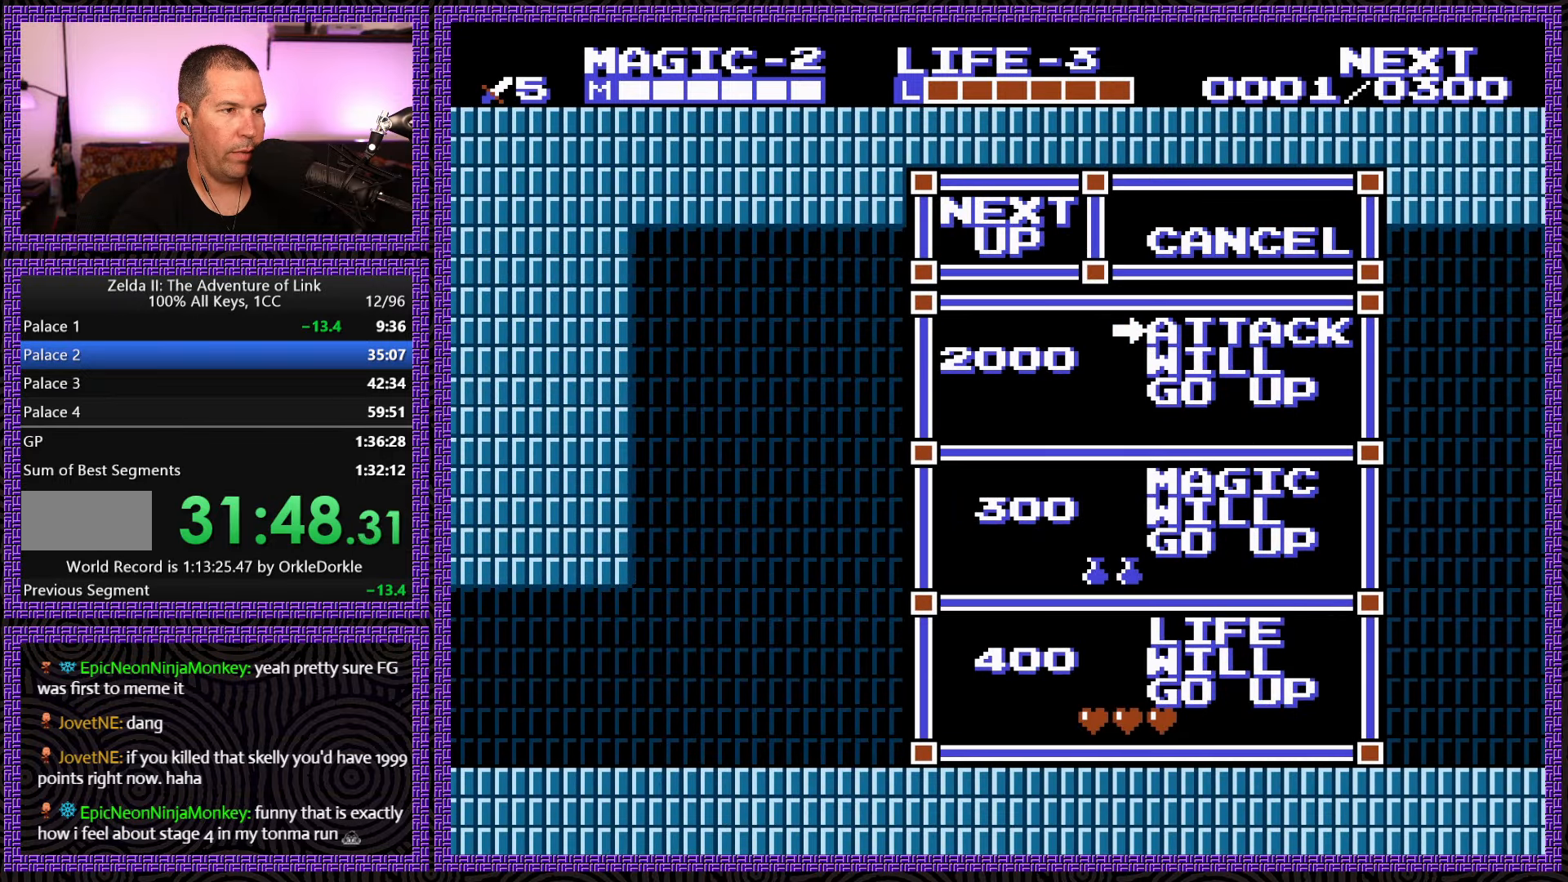
{"buttons": ["DPAD_LEFT"], "events": []}
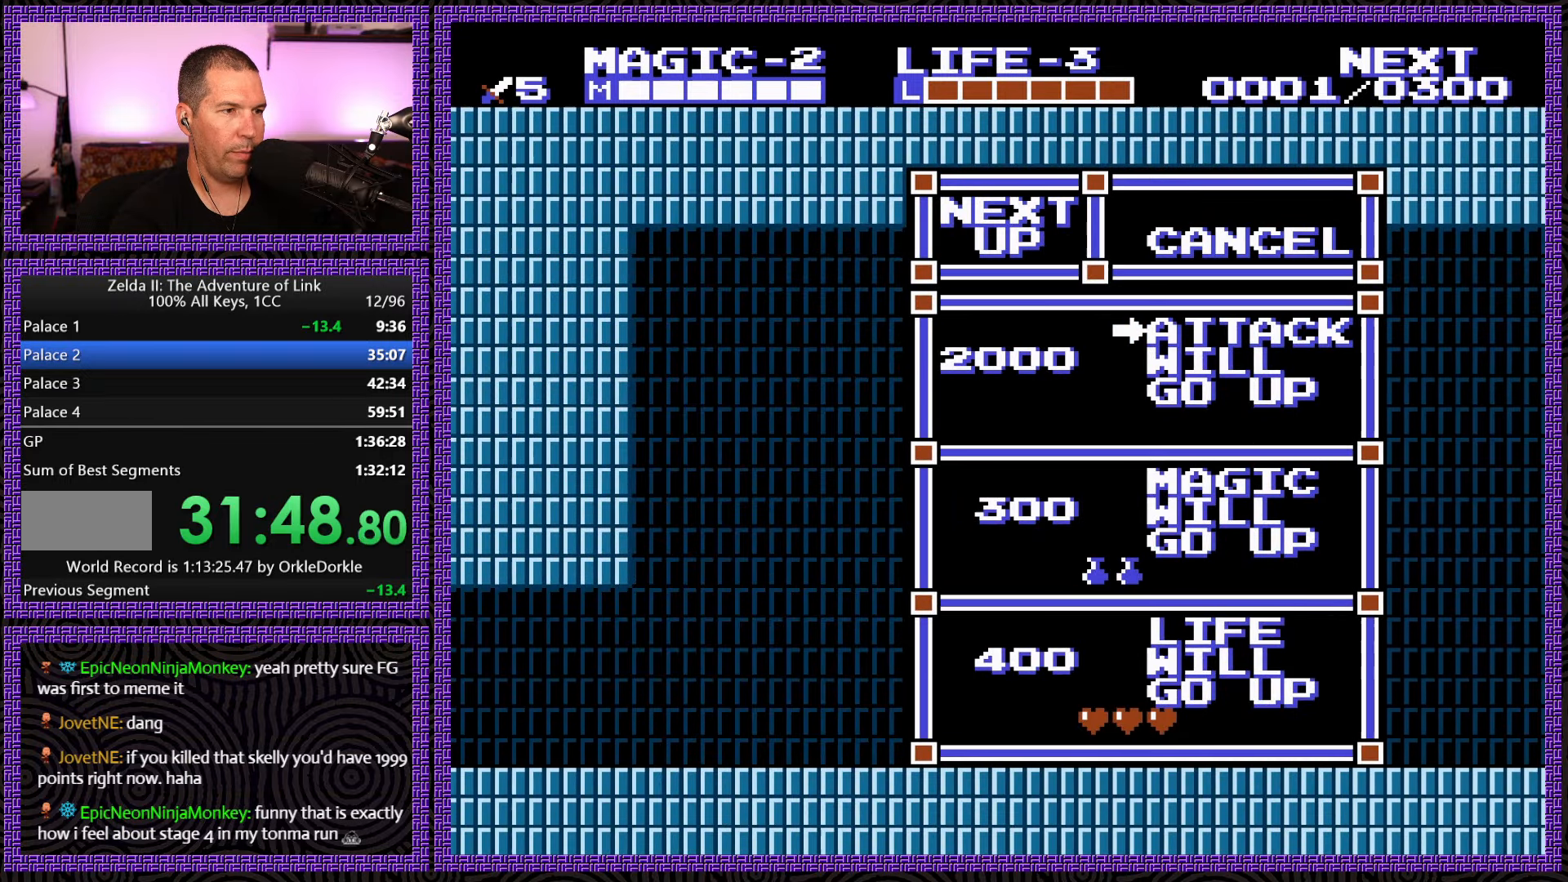
{"buttons": ["DPAD_LEFT"], "events": []}
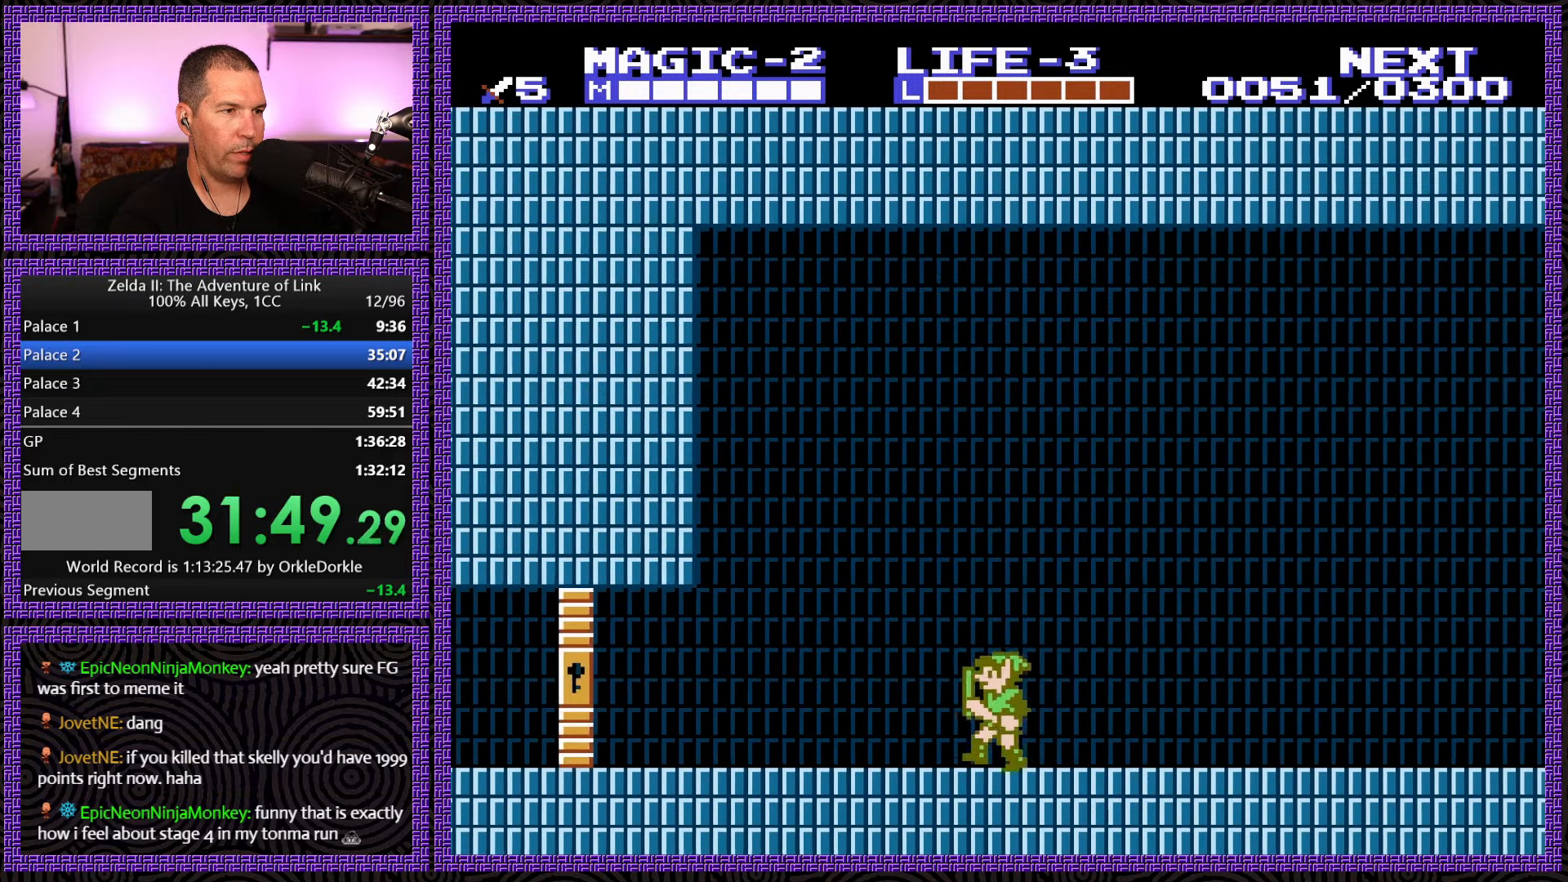
{"buttons": ["DPAD_LEFT"], "events": []}
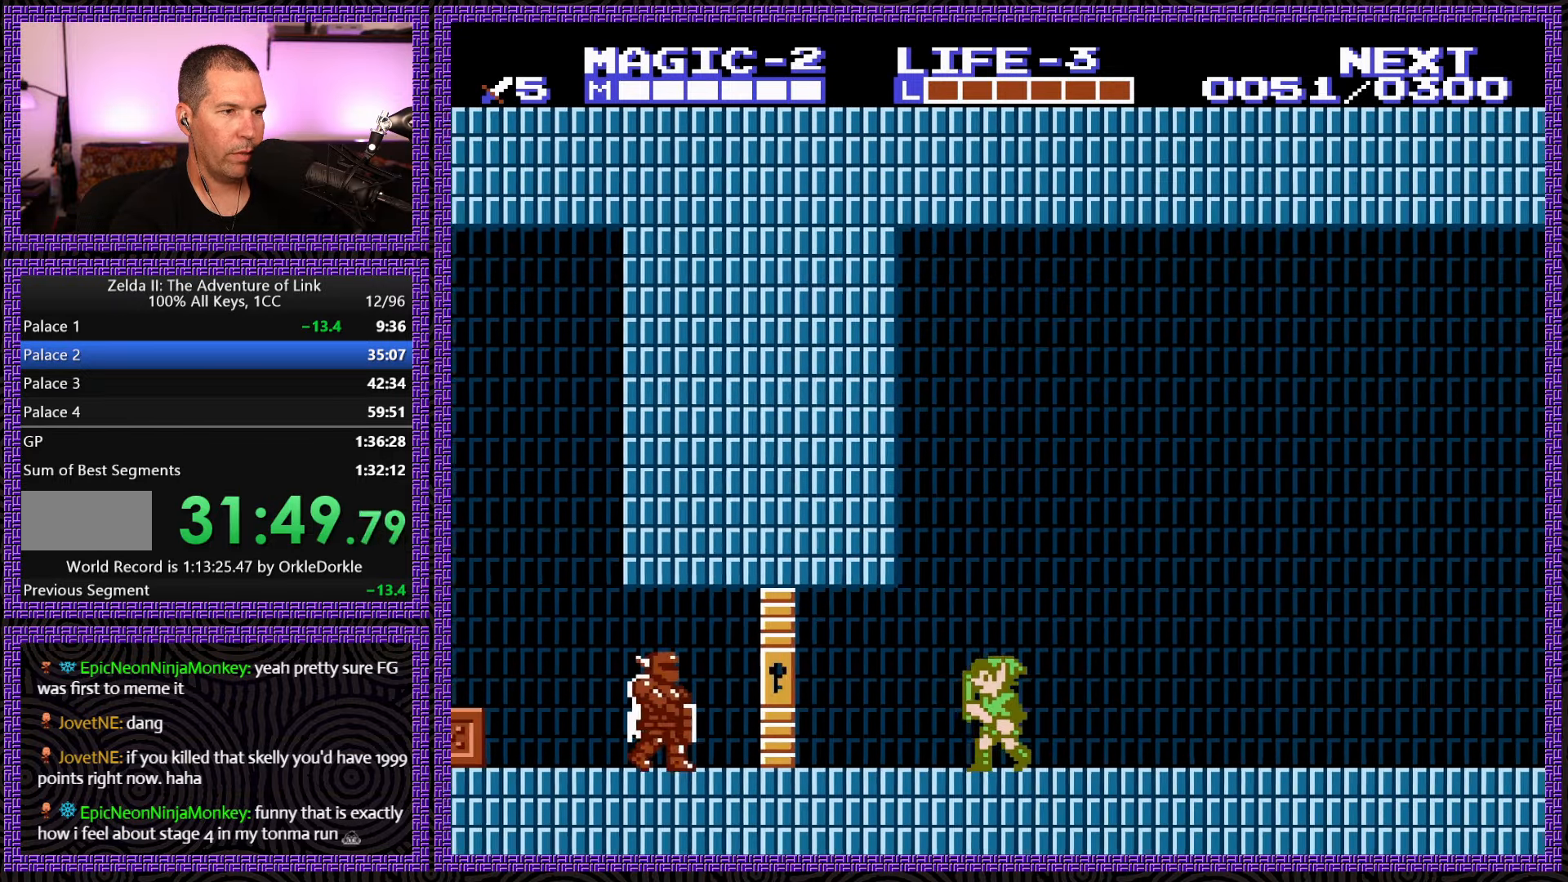
{"buttons": ["B"], "events": [[434, "B", "down"], [500, "DPAD_LEFT", "up"]]}
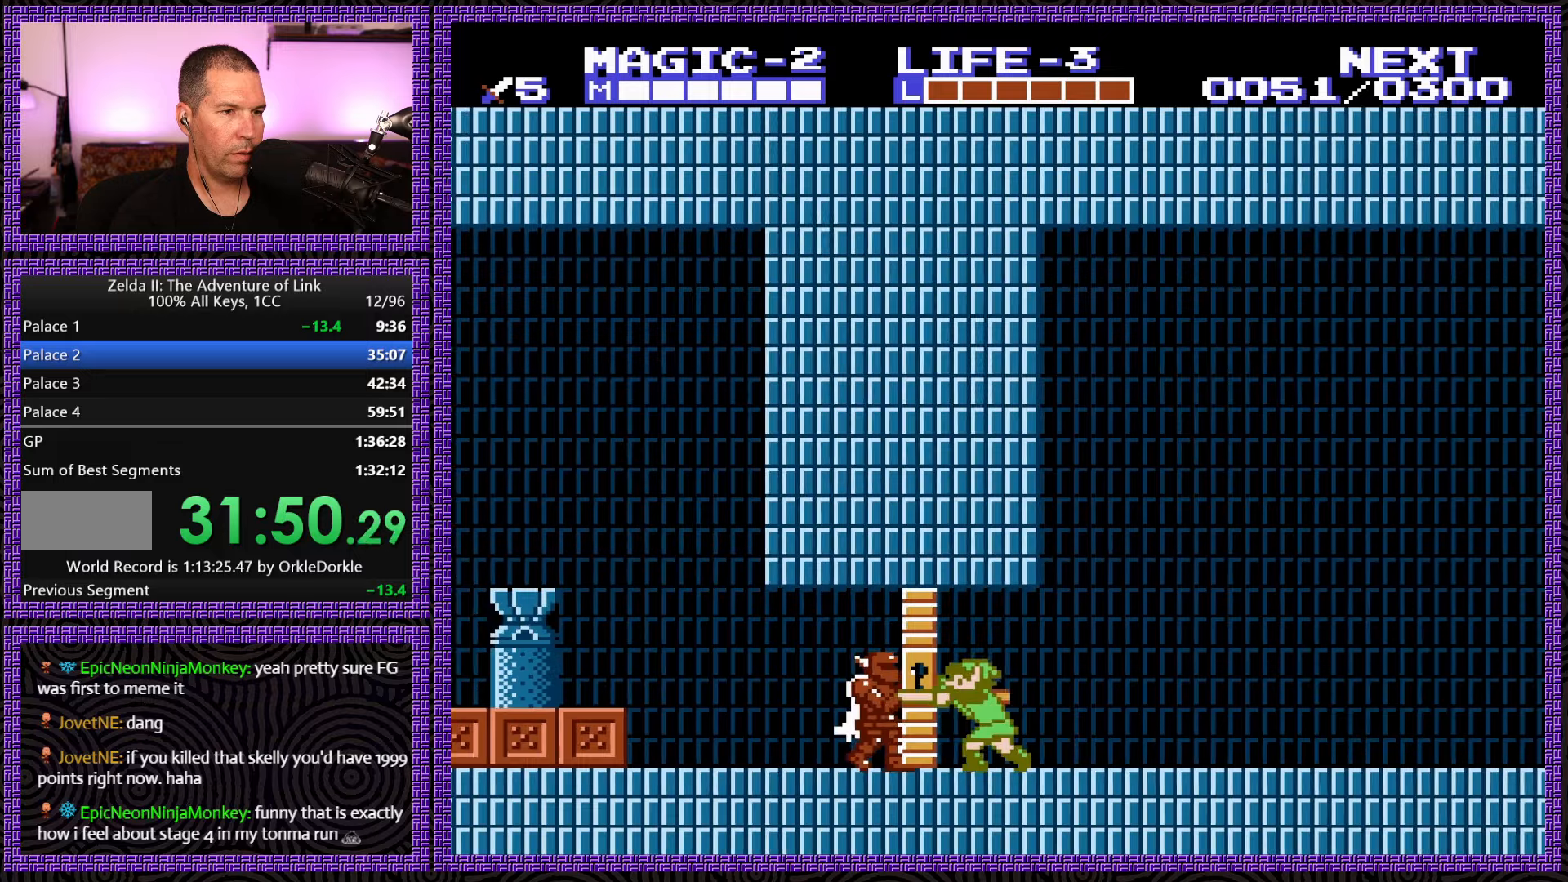
{"buttons": ["DPAD_UP", "DPAD_RIGHT"], "events": [[134, "B", "up"], [350, "DPAD_RIGHT", "down"], [350, "DPAD_UP", "down"]]}
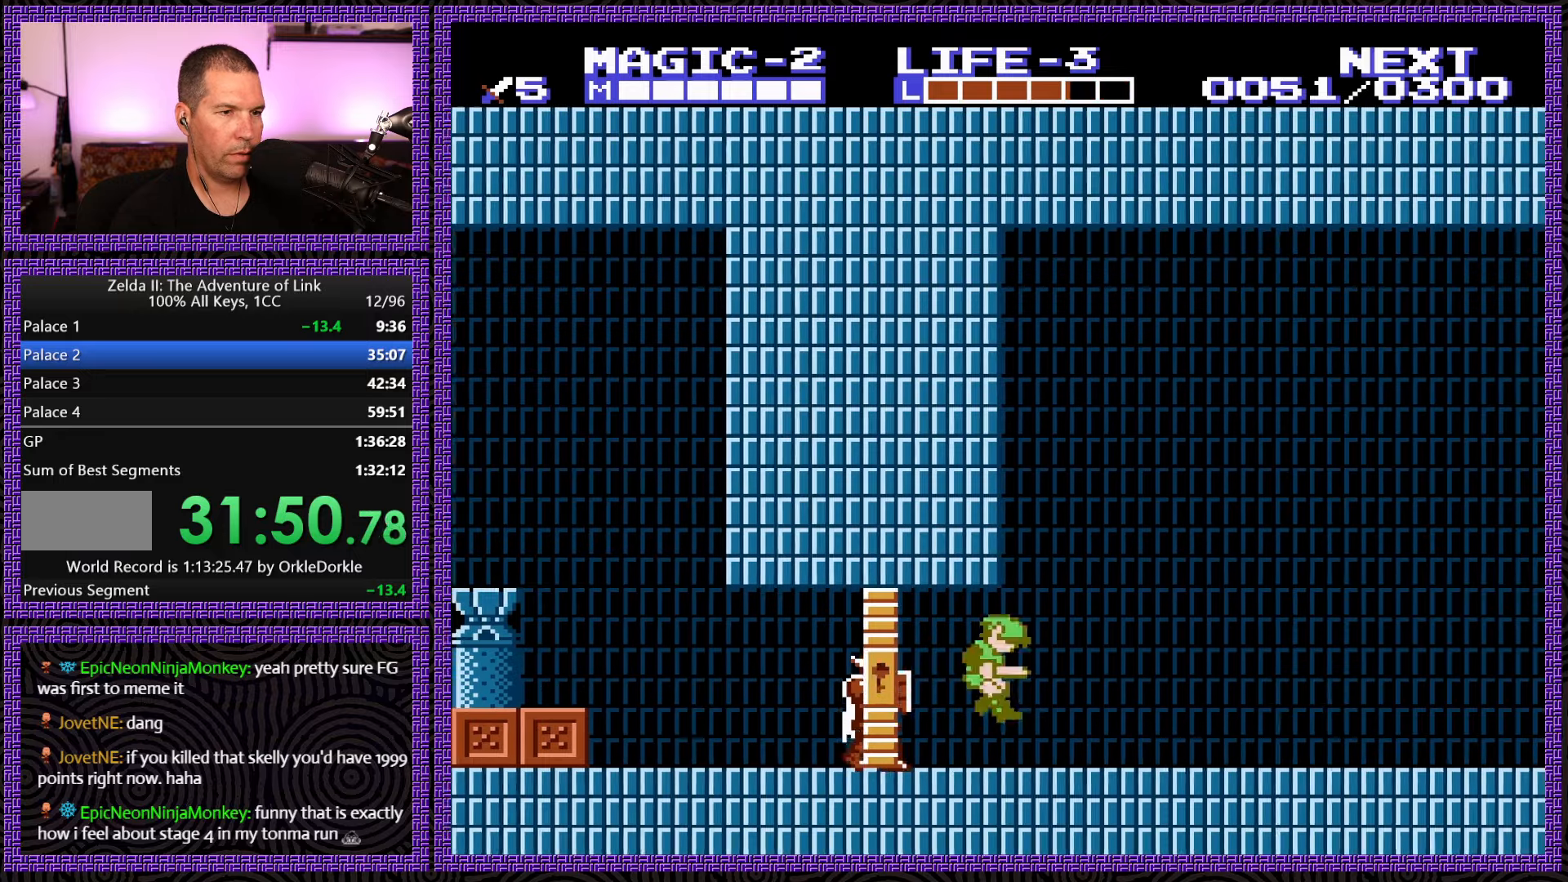
{"buttons": ["DPAD_RIGHT"], "events": [[500, "DPAD_UP", "up"]]}
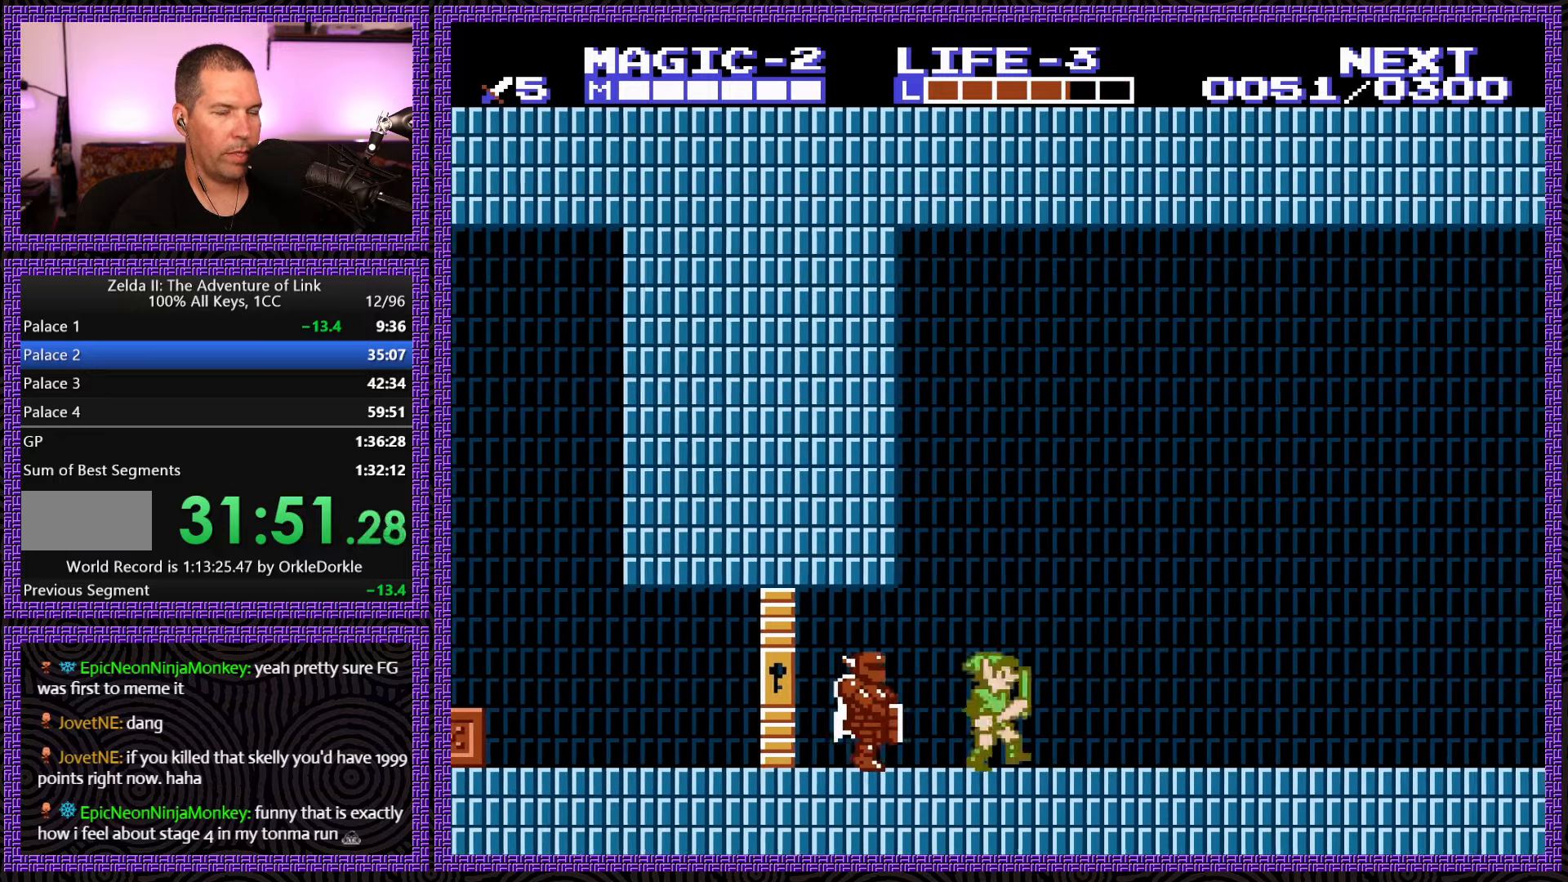
{"buttons": ["DPAD_LEFT"], "events": [[84, "DPAD_RIGHT", "up"], [200, "DPAD_LEFT", "down"], [300, "A", "down"], [334, "DPAD_LEFT", "up"], [467, "A", "up"], [467, "DPAD_LEFT", "down"]]}
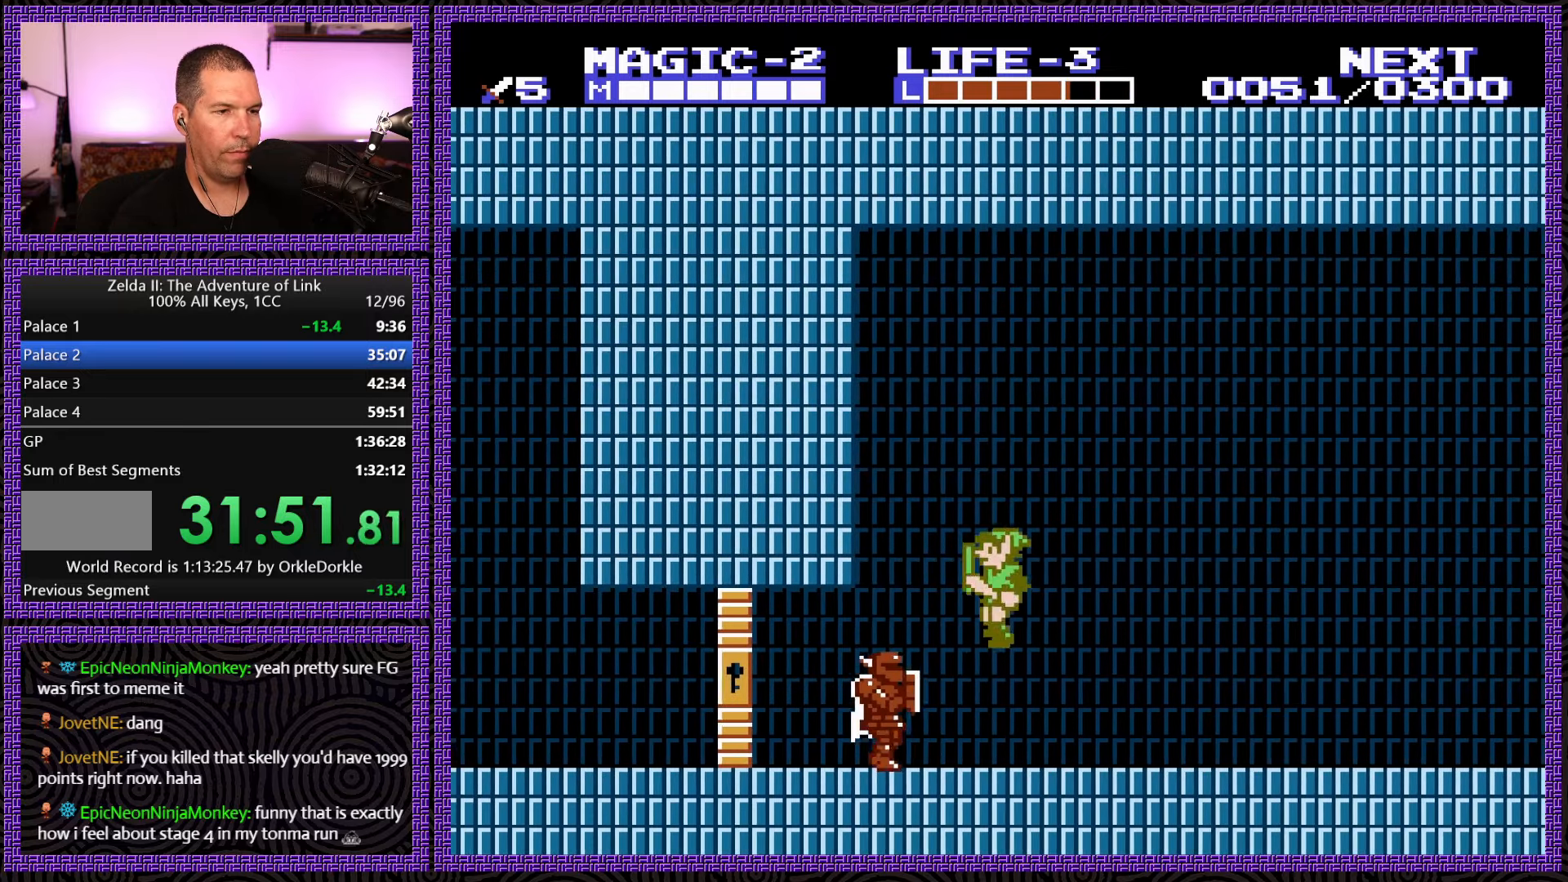
{"buttons": ["A"], "events": [[117, "DPAD_LEFT", "up"], [150, "B", "down"], [350, "B", "up"], [450, "A", "down"]]}
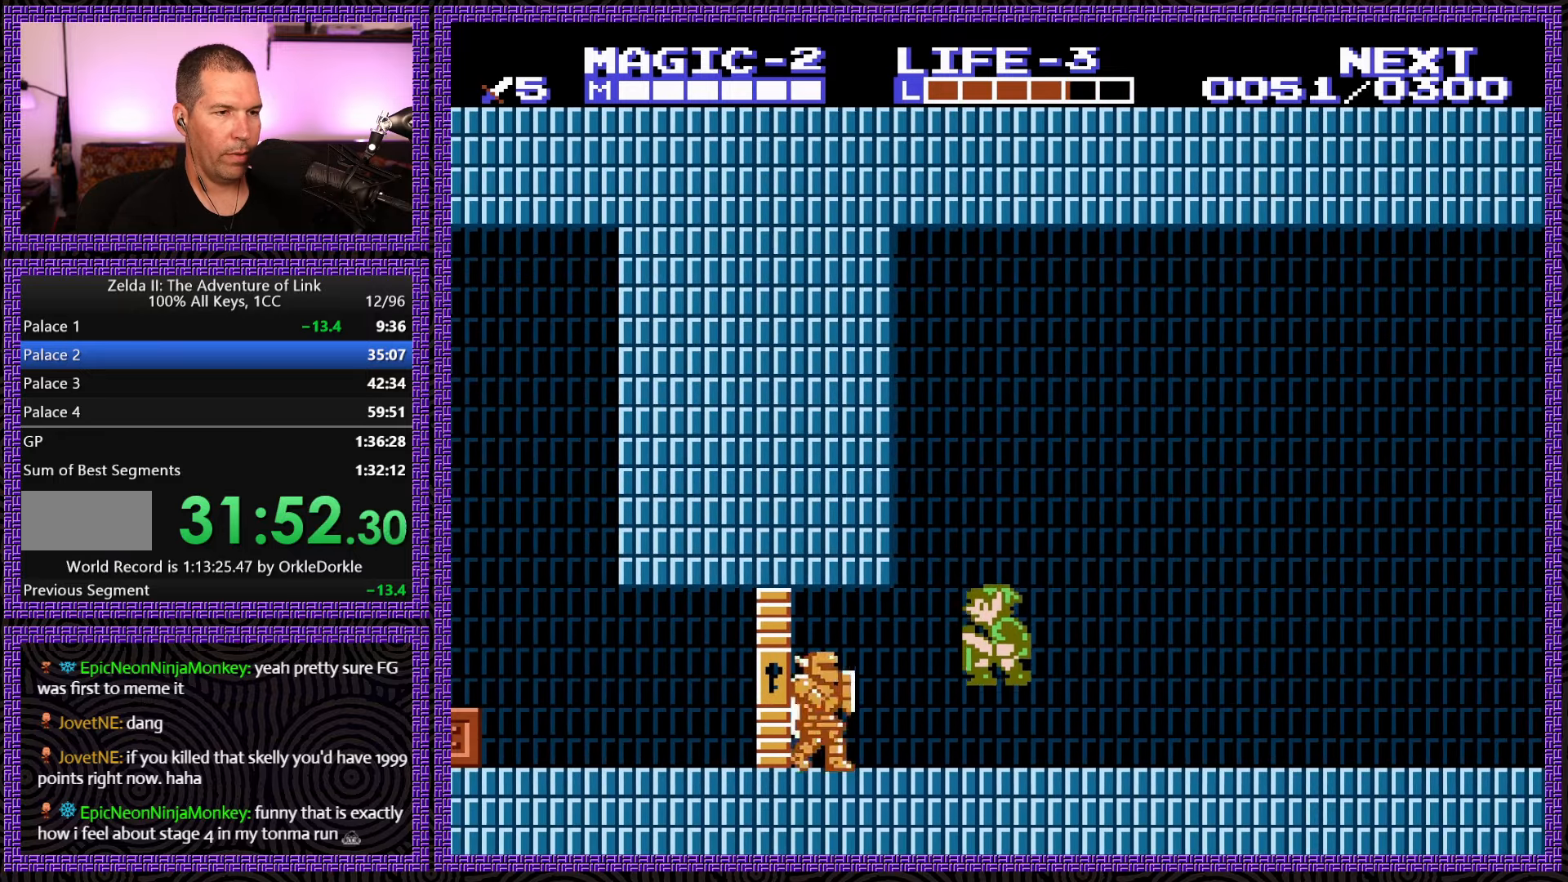
{"buttons": ["B"], "events": [[150, "A", "up"], [234, "DPAD_LEFT", "down"], [367, "B", "down"], [367, "DPAD_LEFT", "up"]]}
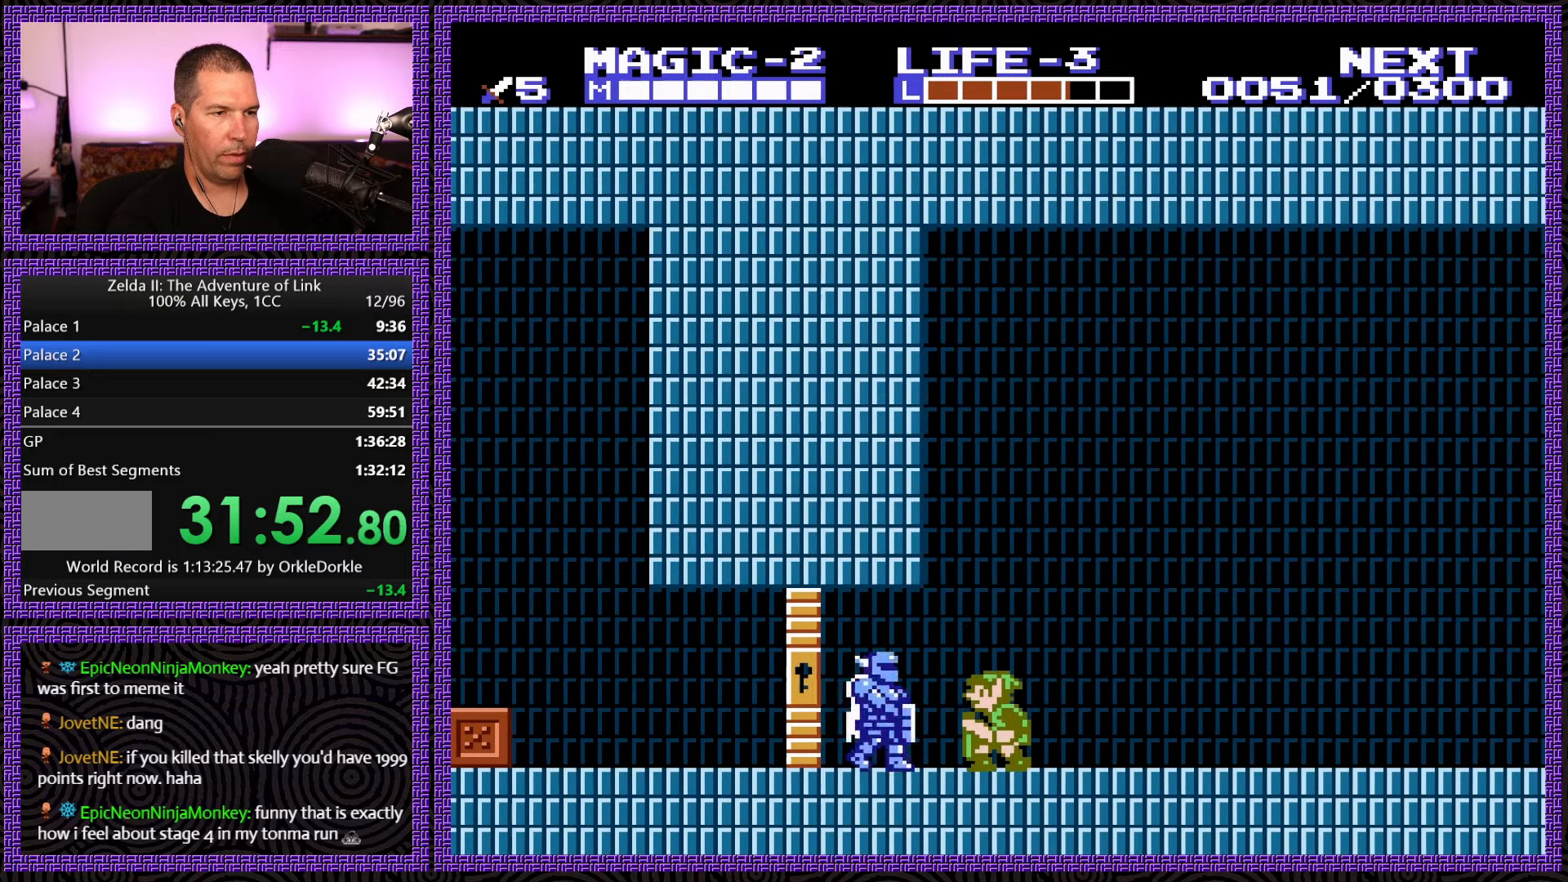
{"buttons": ["DPAD_LEFT"], "events": [[67, "B", "up"], [184, "A", "down"], [417, "A", "up"], [450, "DPAD_LEFT", "down"]]}
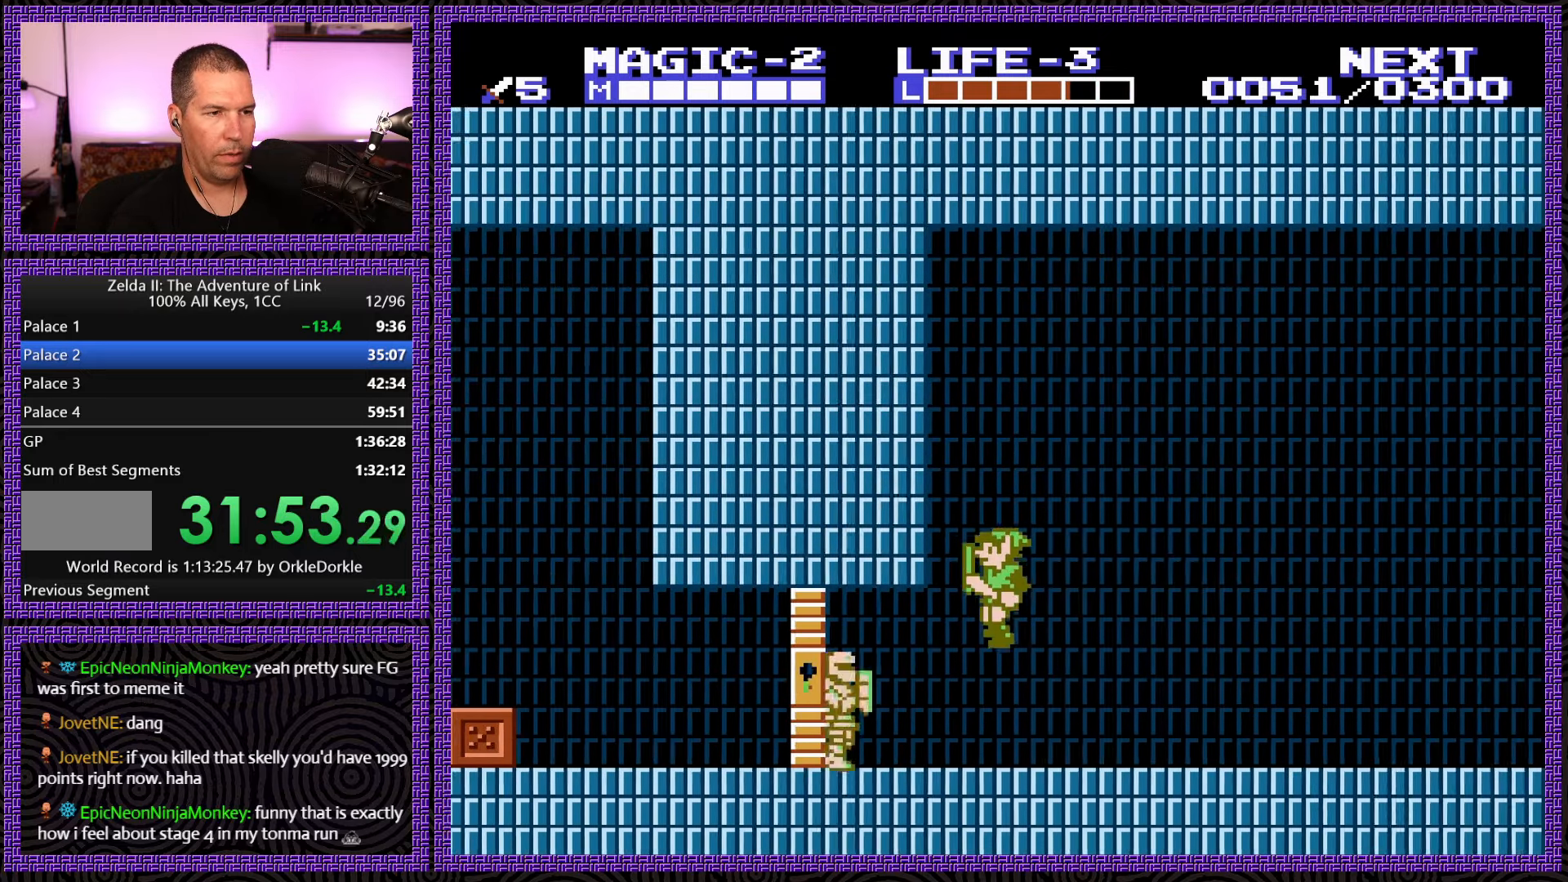
{"buttons": ["DPAD_LEFT"], "events": [[100, "B", "down"], [284, "B", "up"]]}
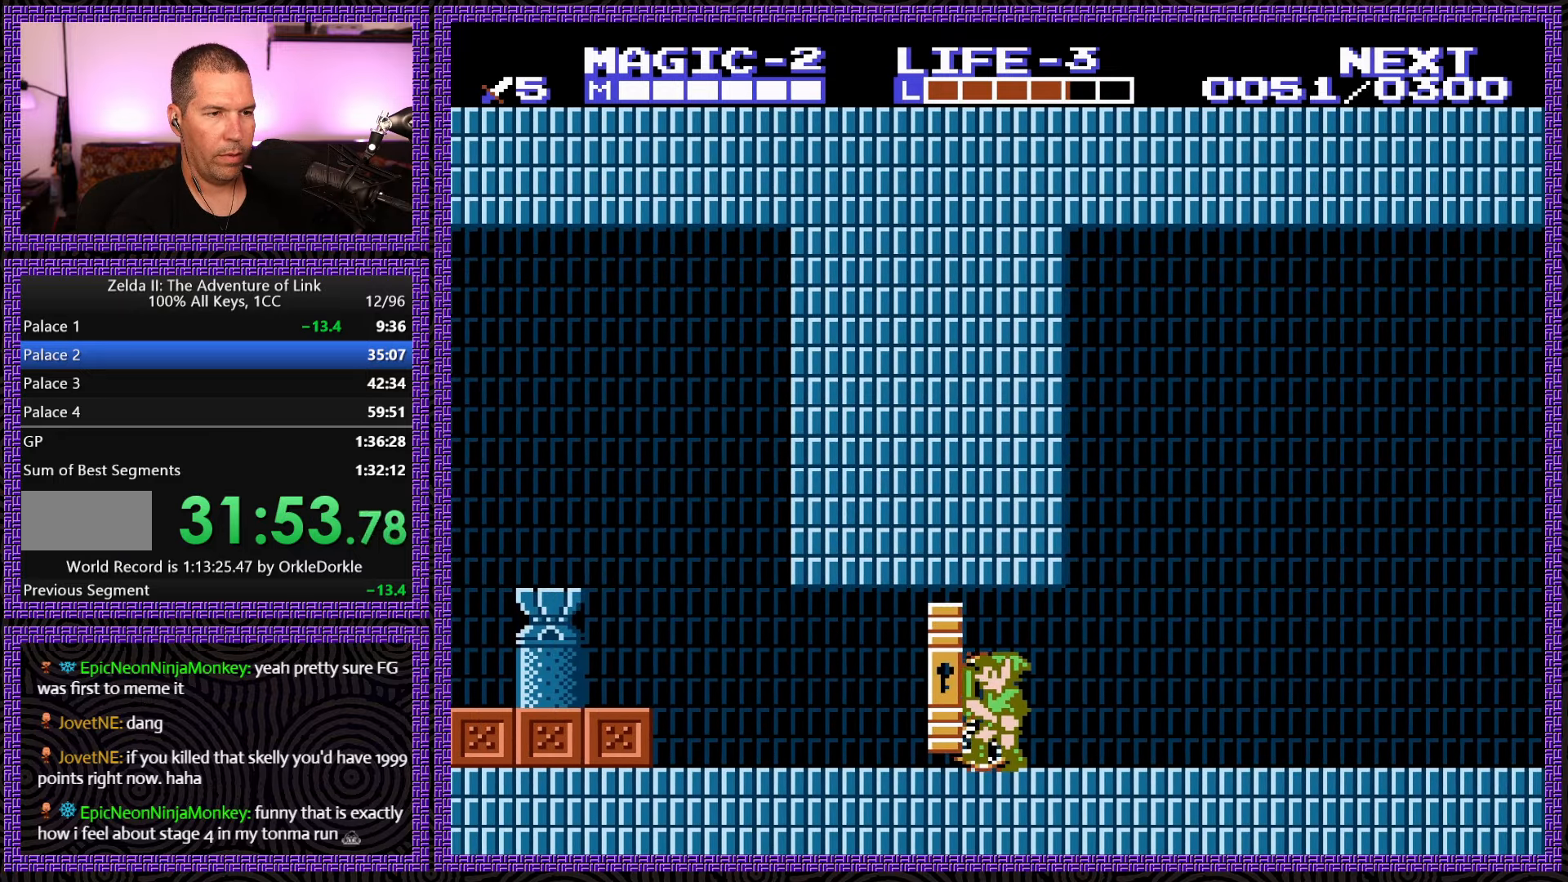
{"buttons": ["DPAD_LEFT"], "events": []}
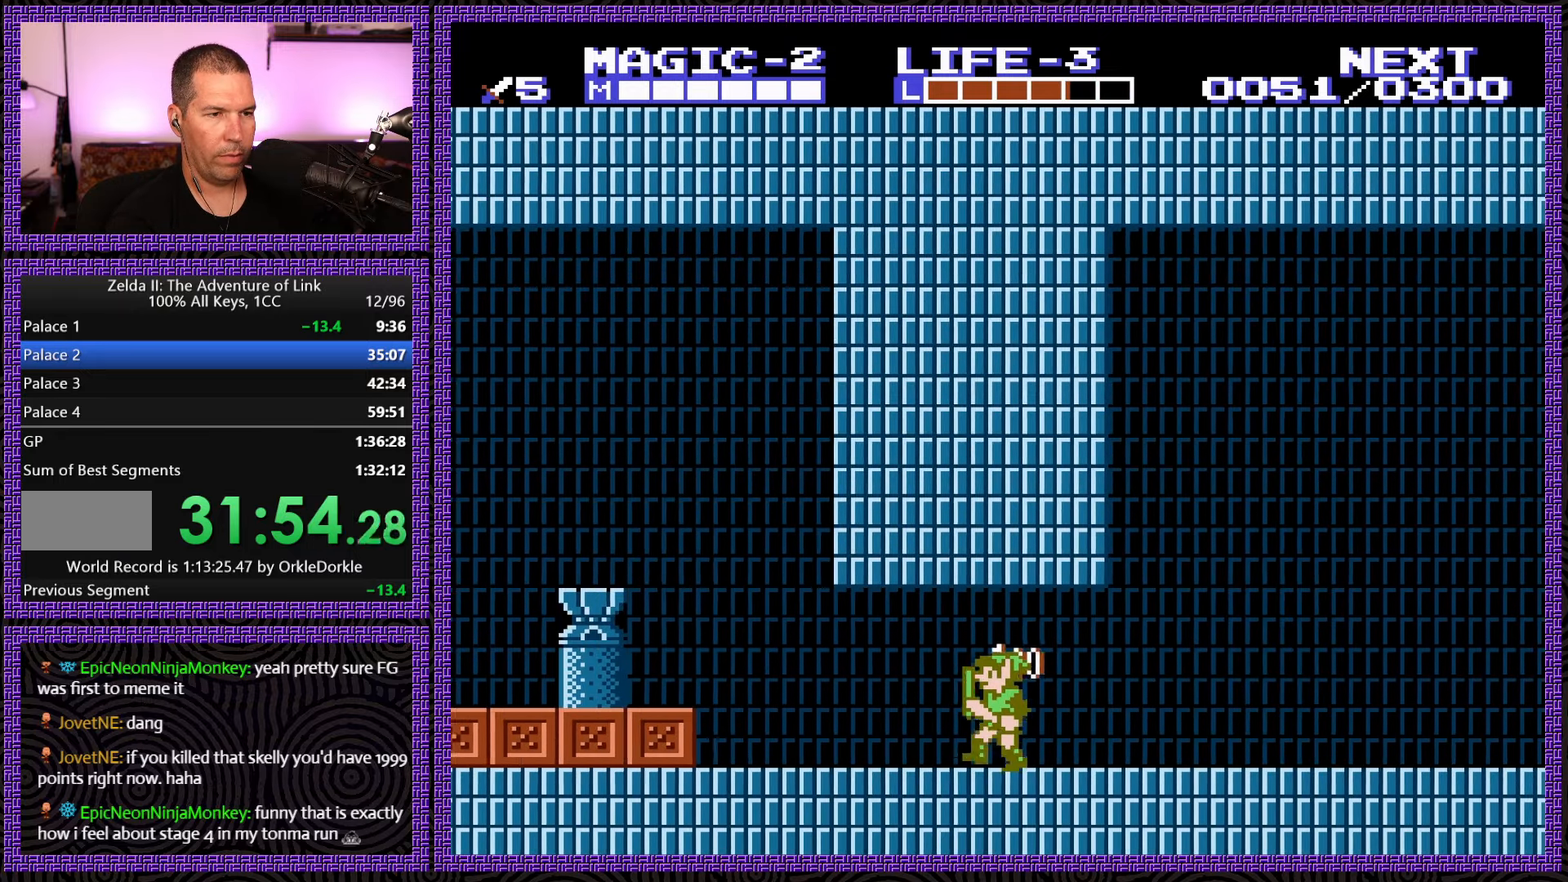
{"buttons": ["DPAD_LEFT"], "events": []}
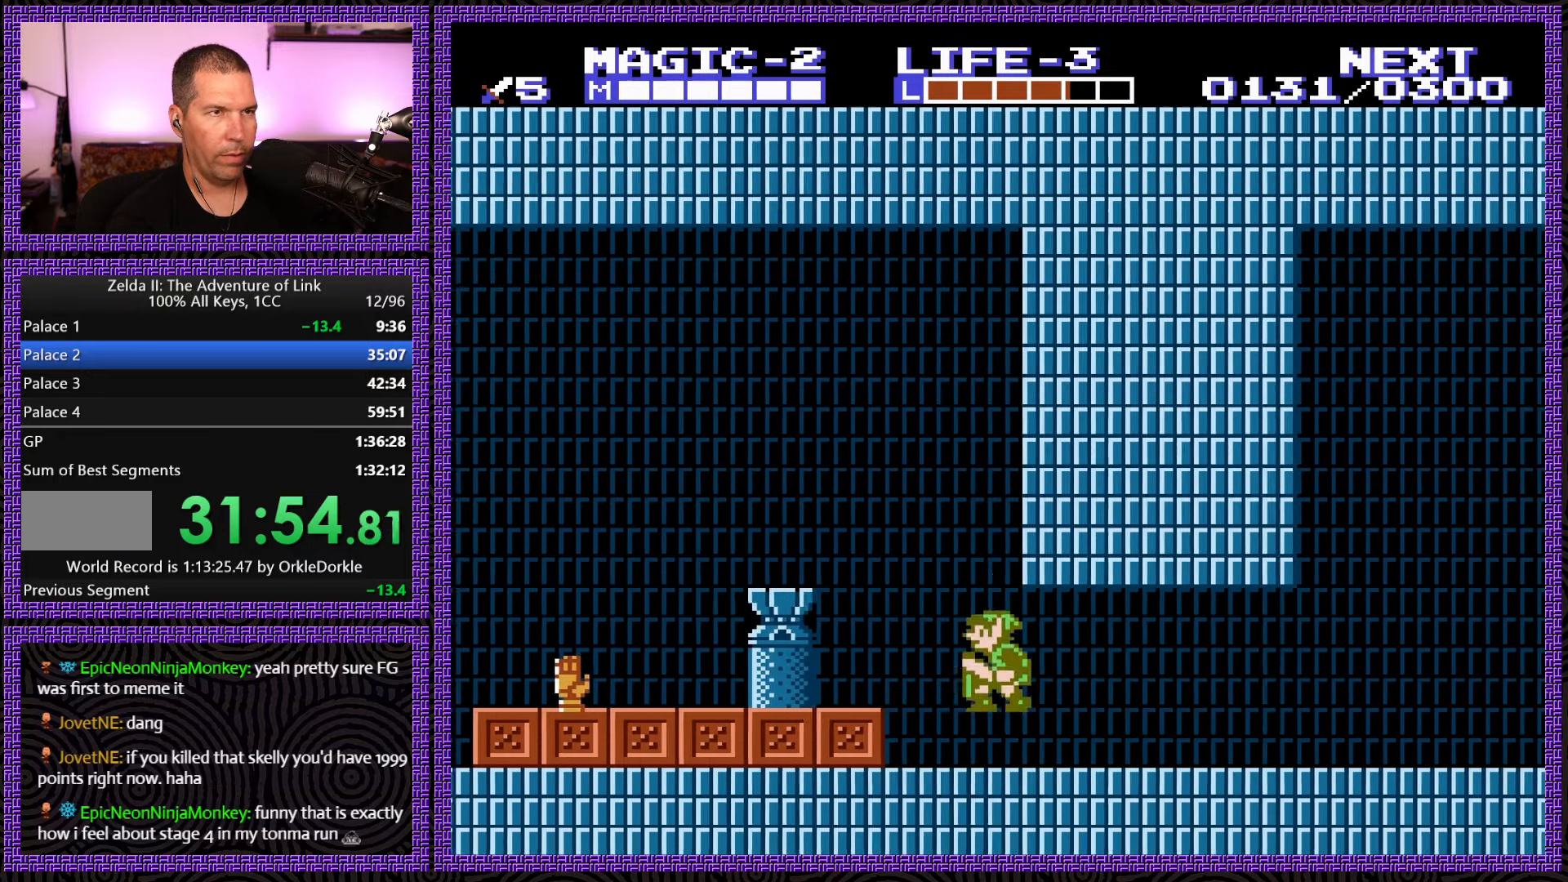
{"buttons": ["DPAD_LEFT"], "events": [[17, "A", "down"], [134, "A", "up"]]}
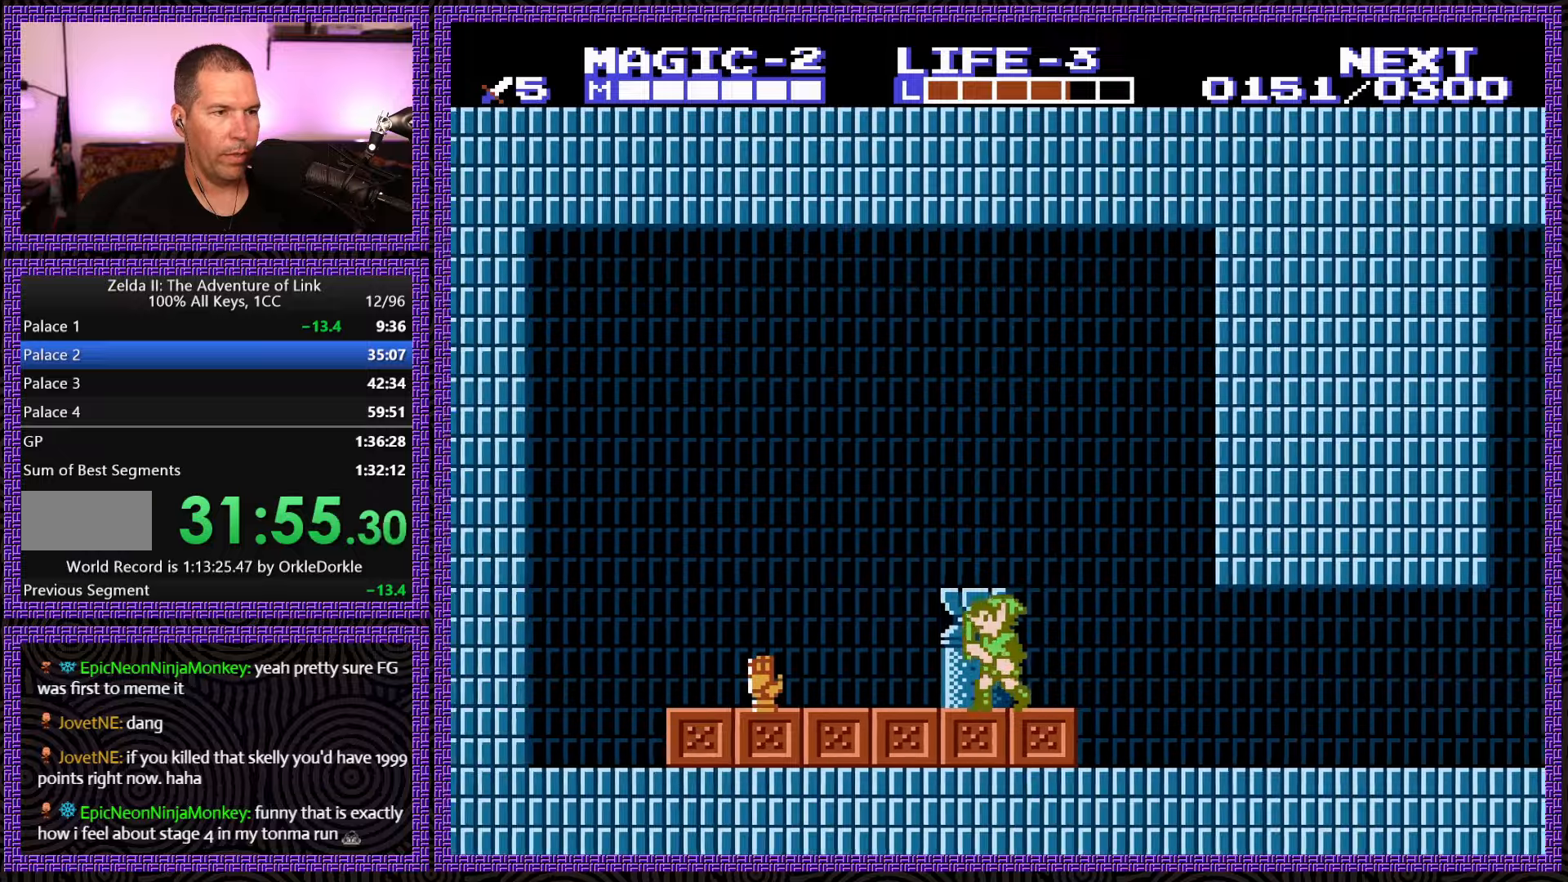
{"buttons": ["DPAD_RIGHT"], "events": [[66, "A", "down"], [250, "A", "up"], [350, "DPAD_LEFT", "up"], [500, "DPAD_RIGHT", "down"]]}
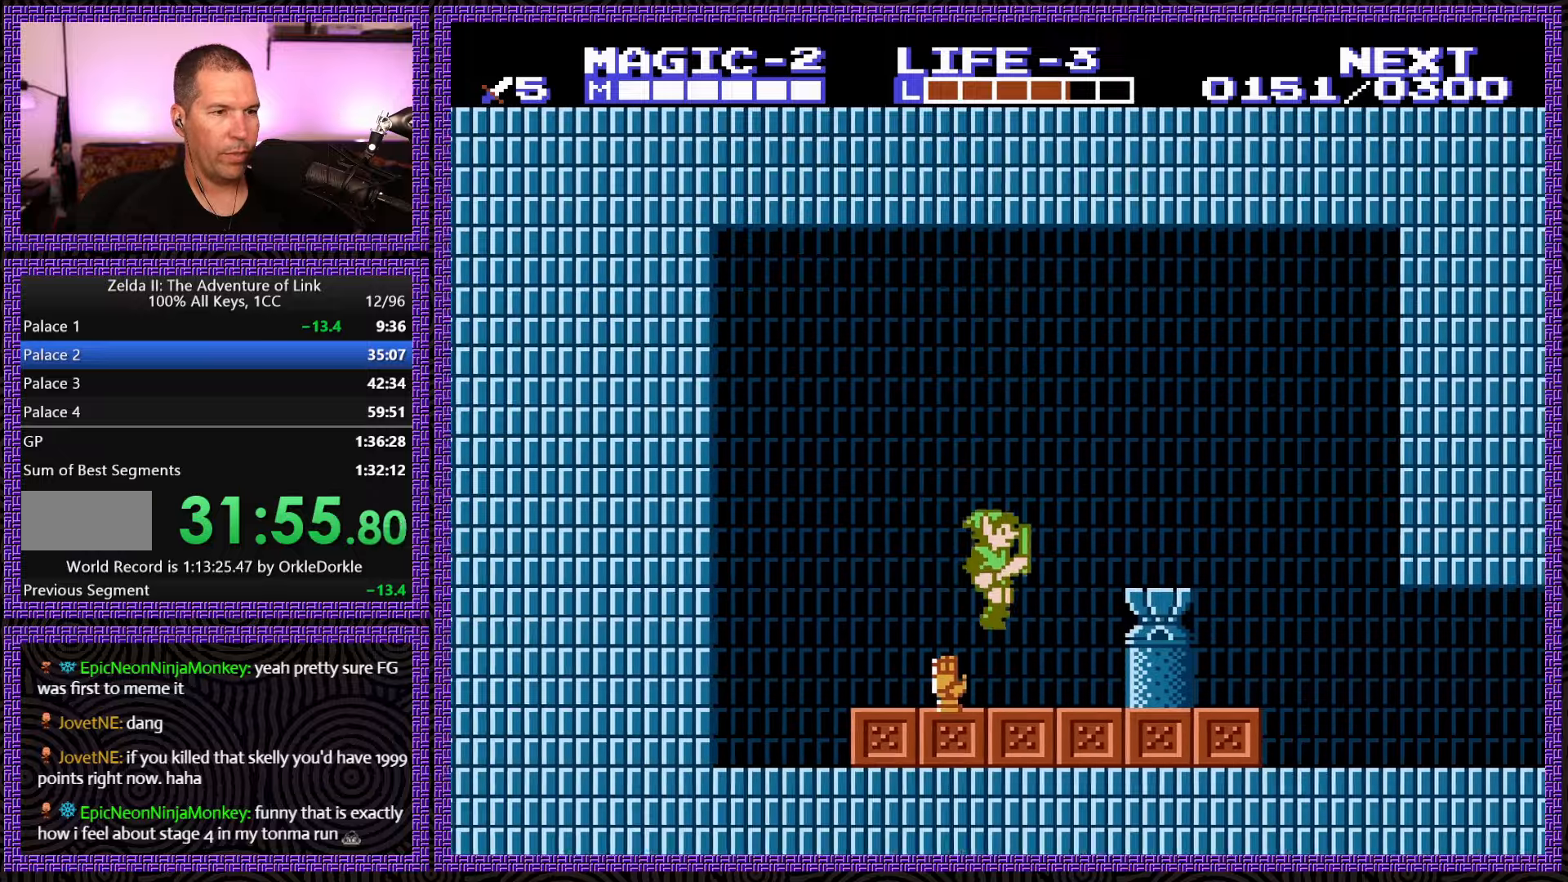
{"buttons": ["DPAD_RIGHT"], "events": []}
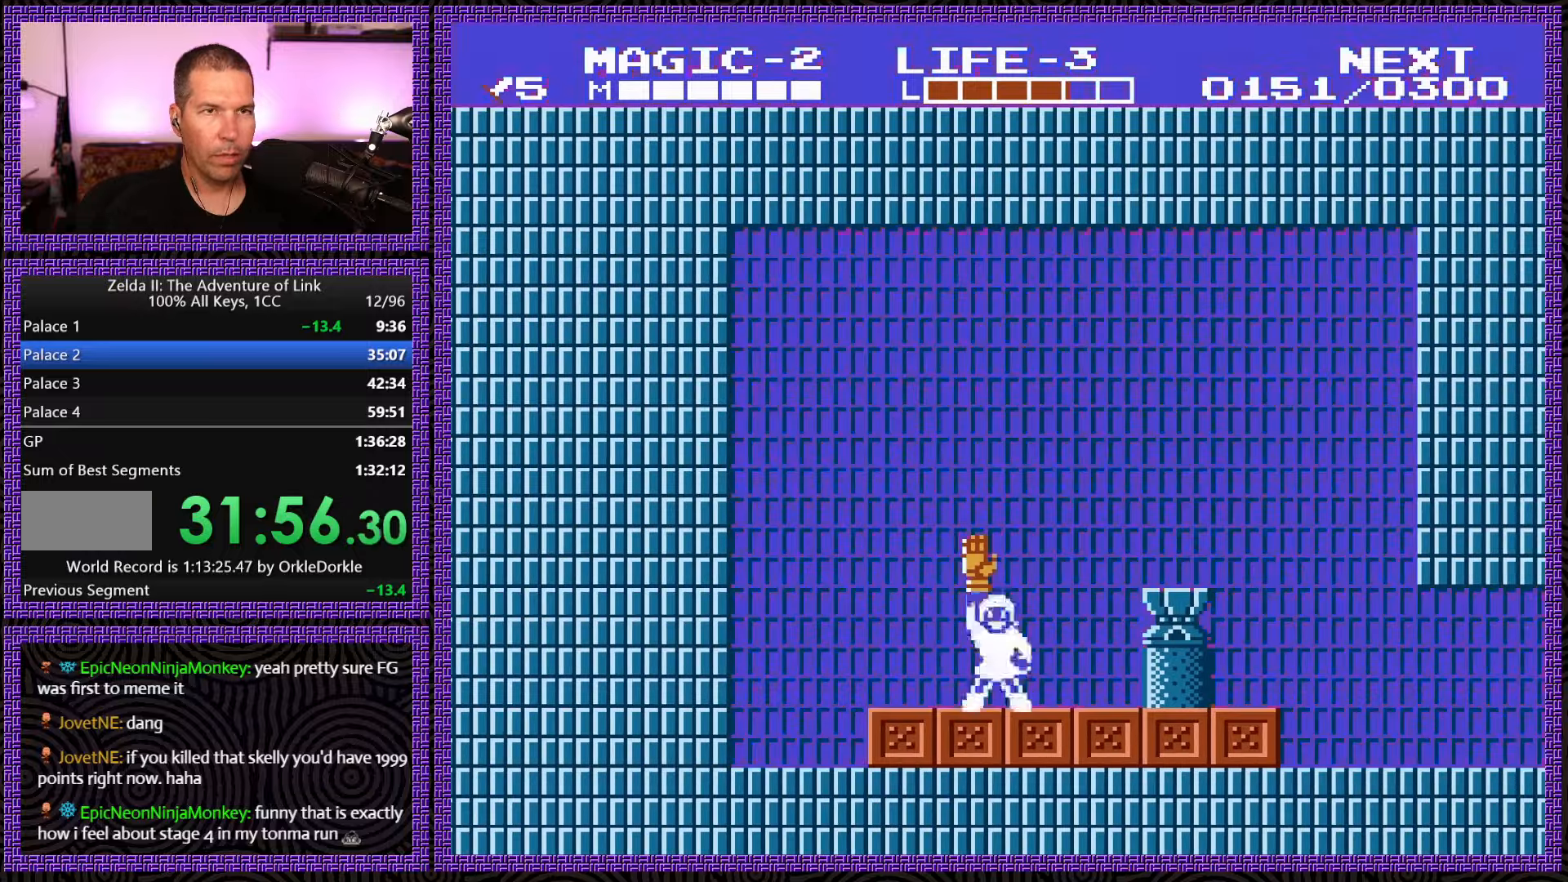
{"buttons": ["DPAD_RIGHT"], "events": []}
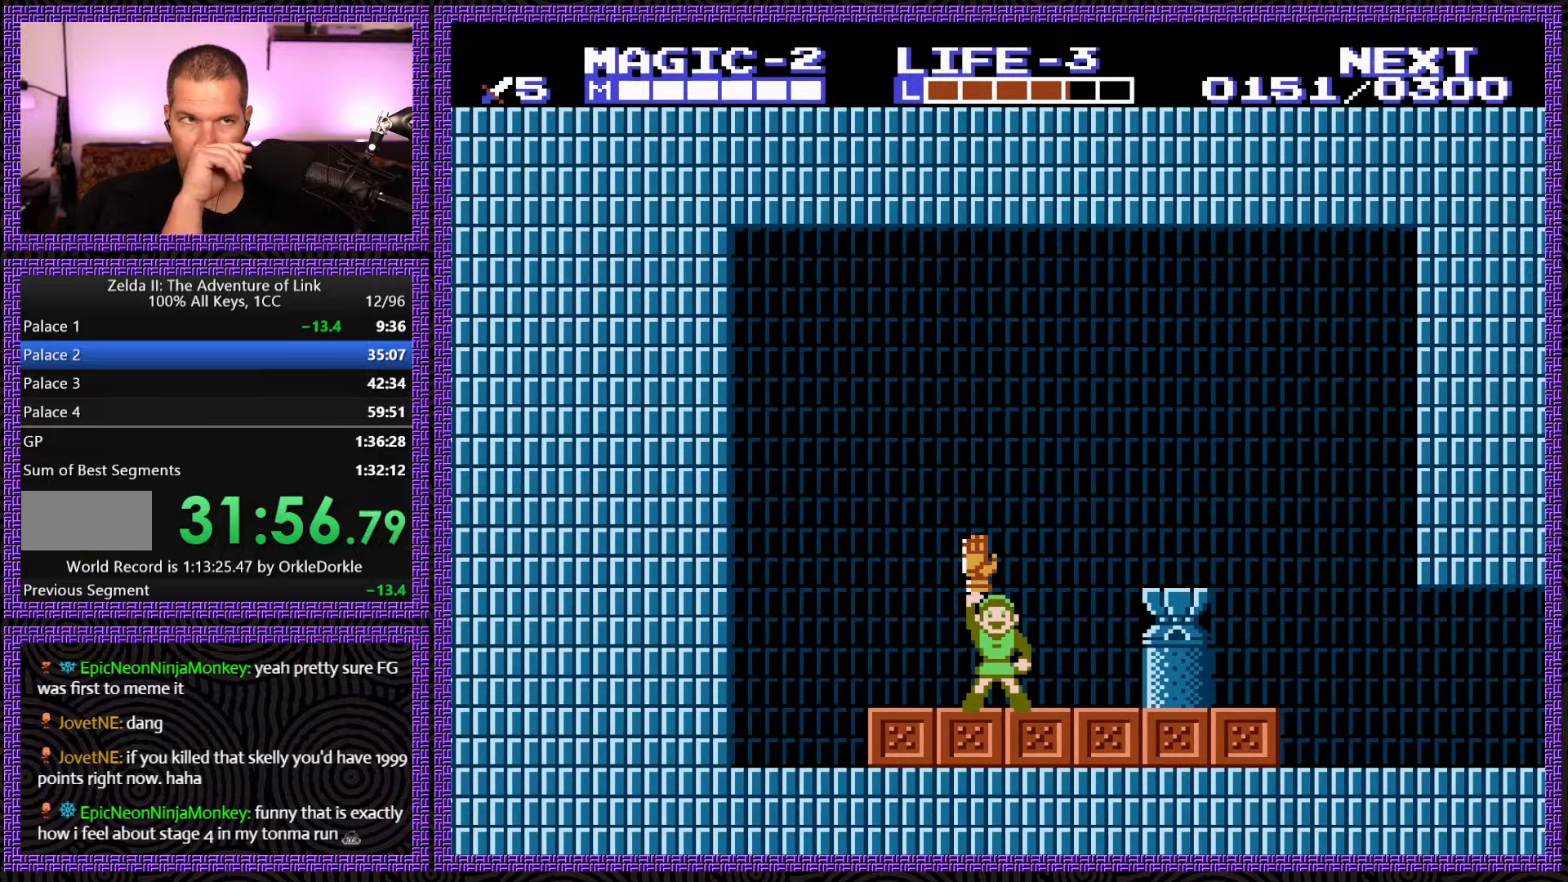
{"buttons": ["DPAD_RIGHT"], "events": []}
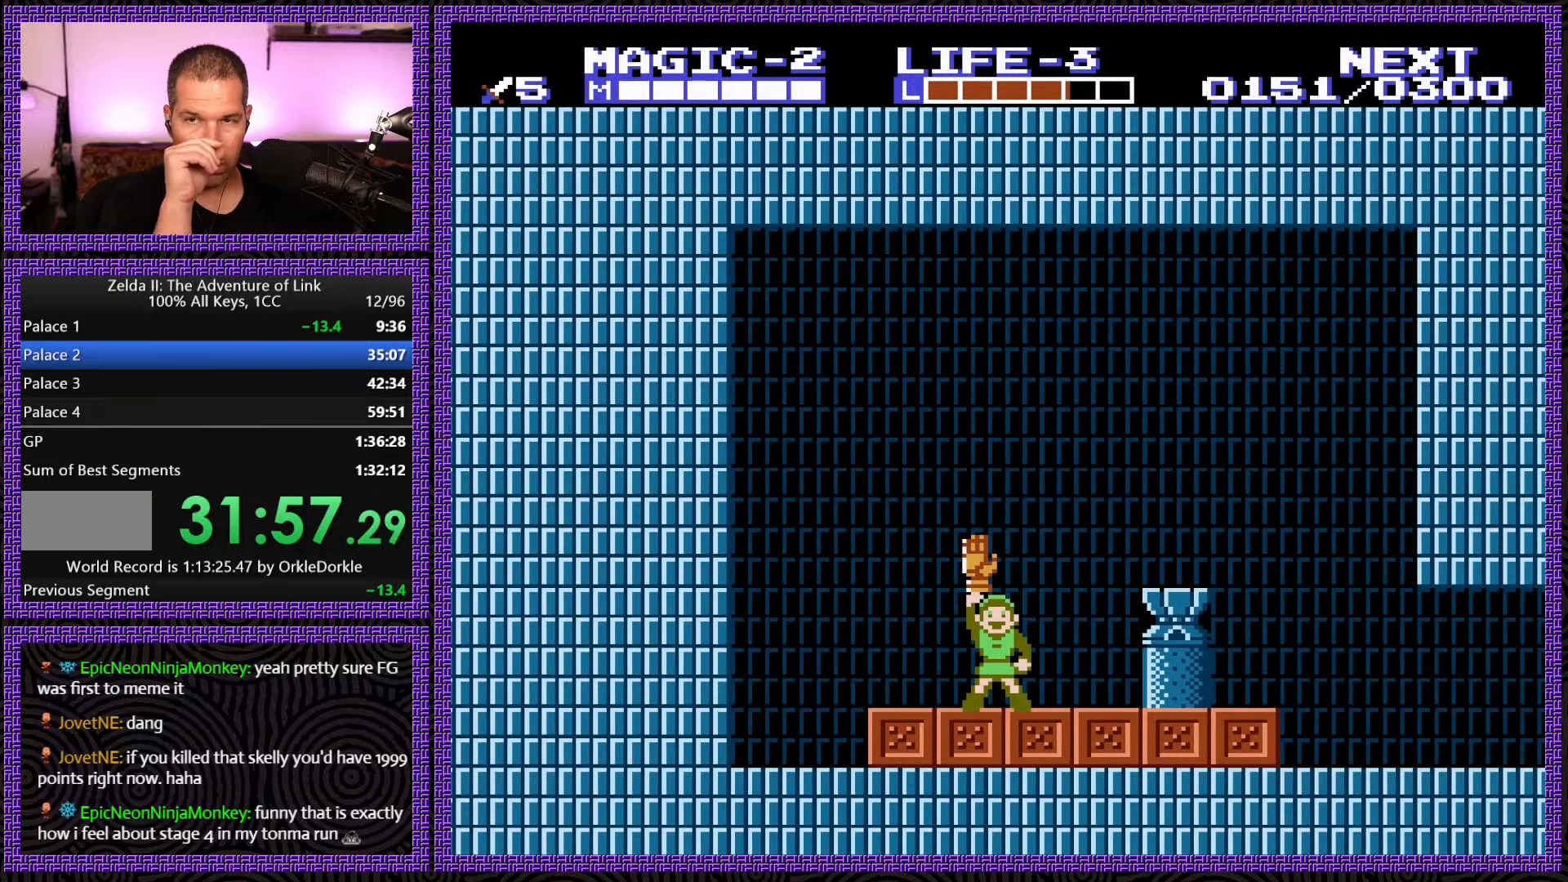
{"buttons": ["DPAD_RIGHT"], "events": []}
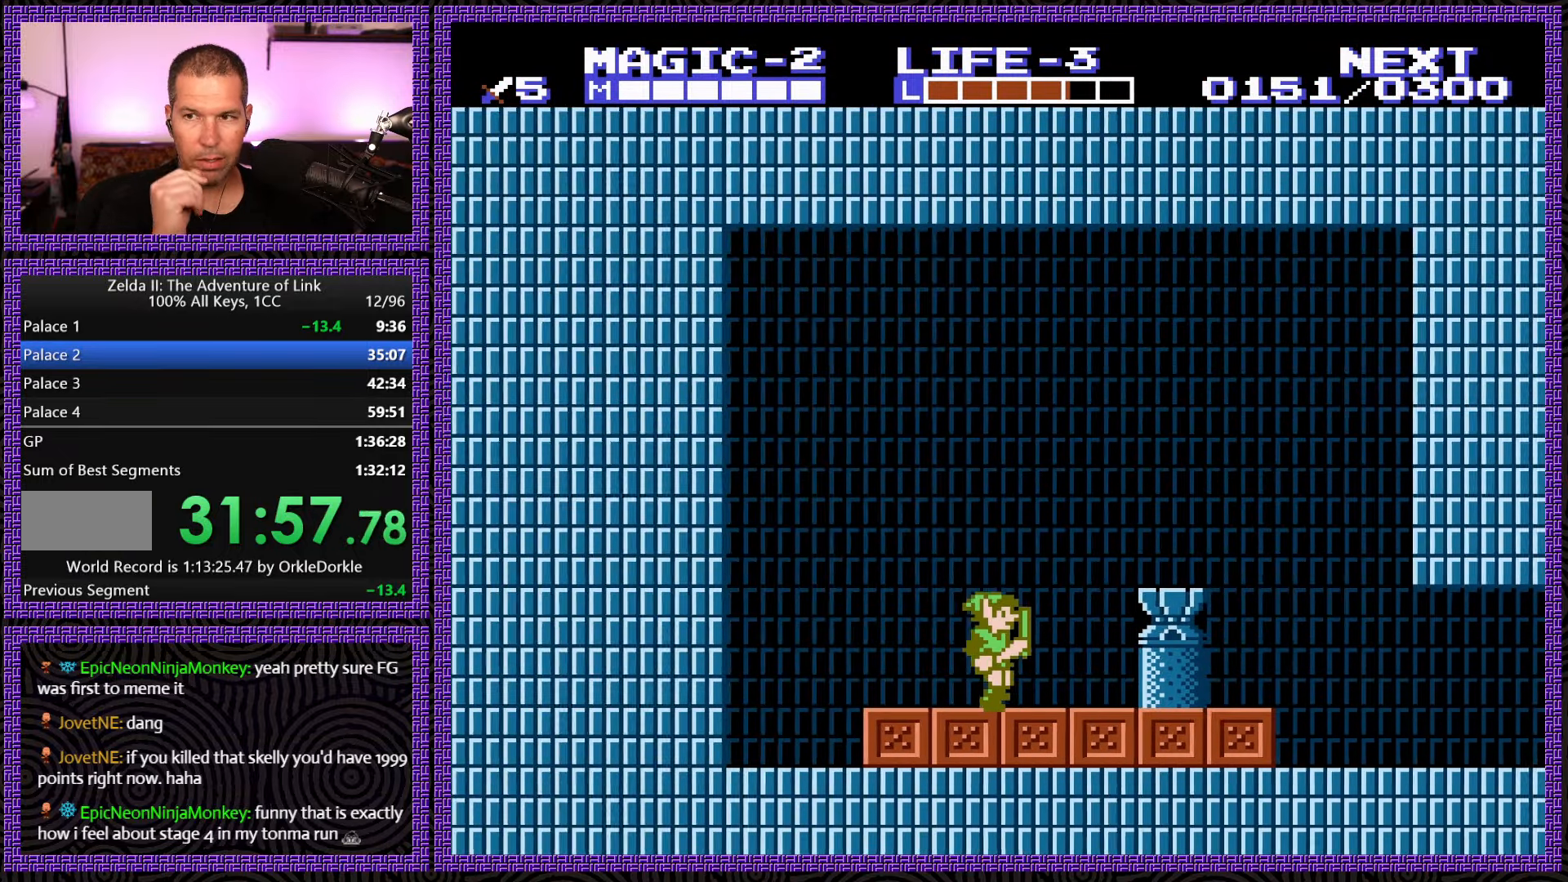
{"buttons": ["DPAD_RIGHT"], "events": []}
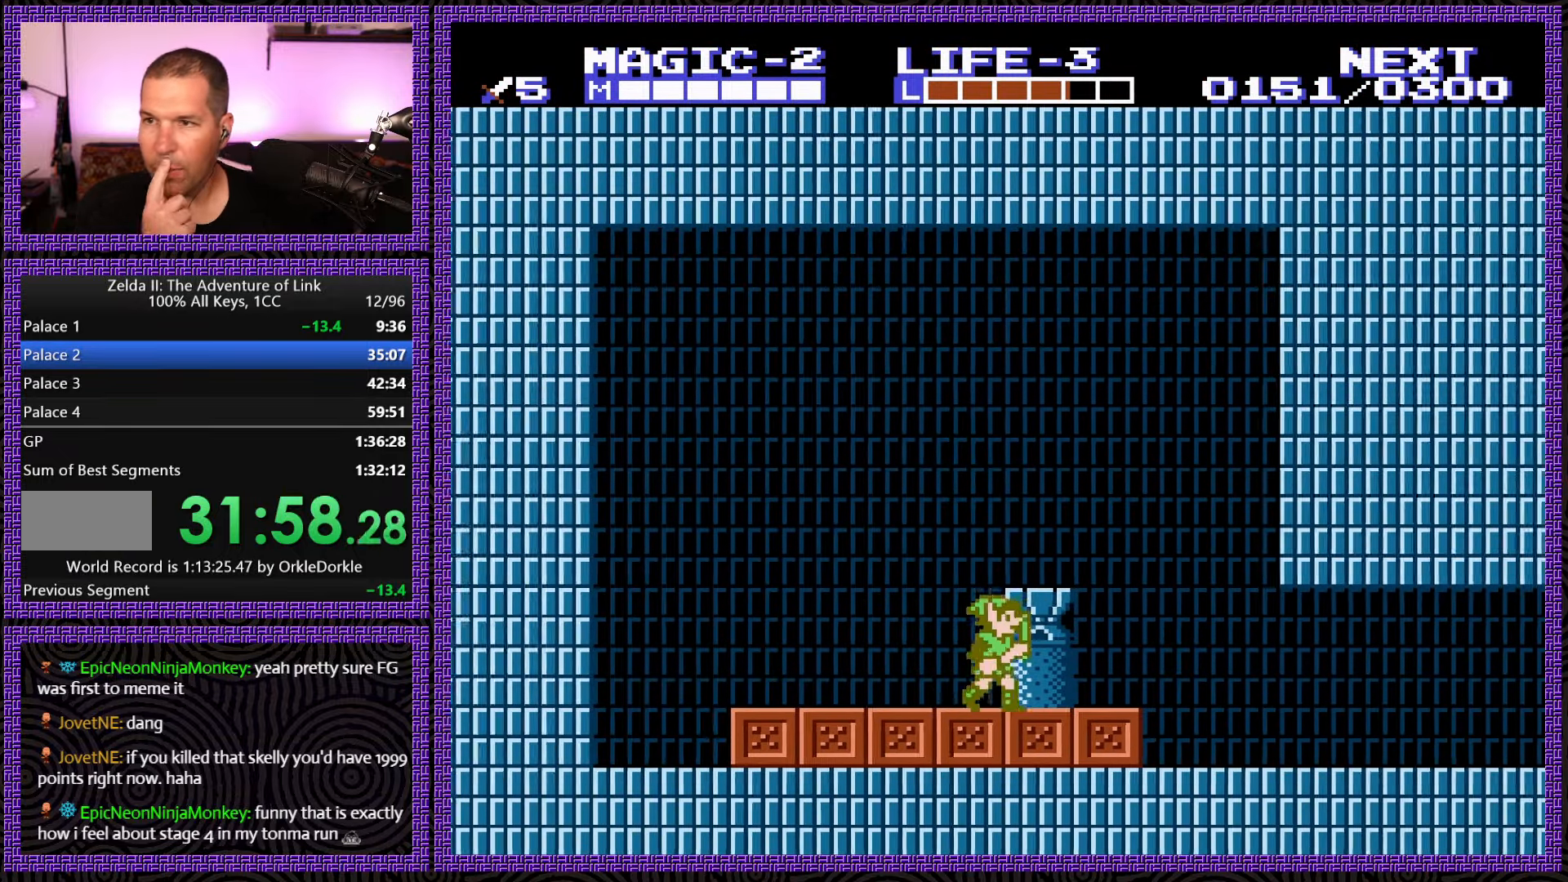
{"buttons": ["DPAD_RIGHT"], "events": []}
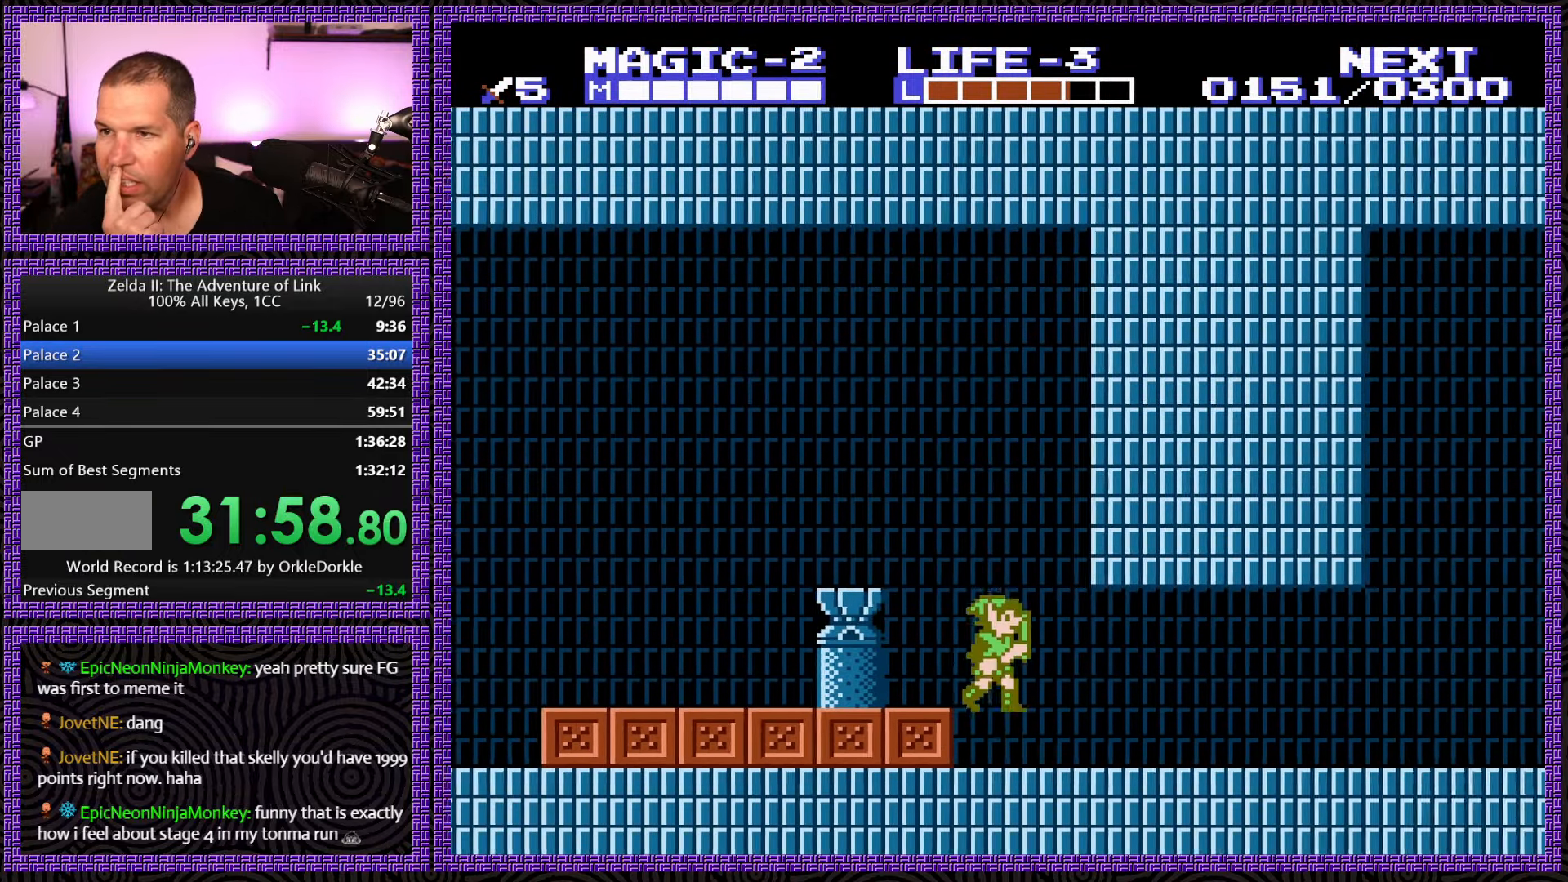
{"buttons": ["DPAD_RIGHT"], "events": []}
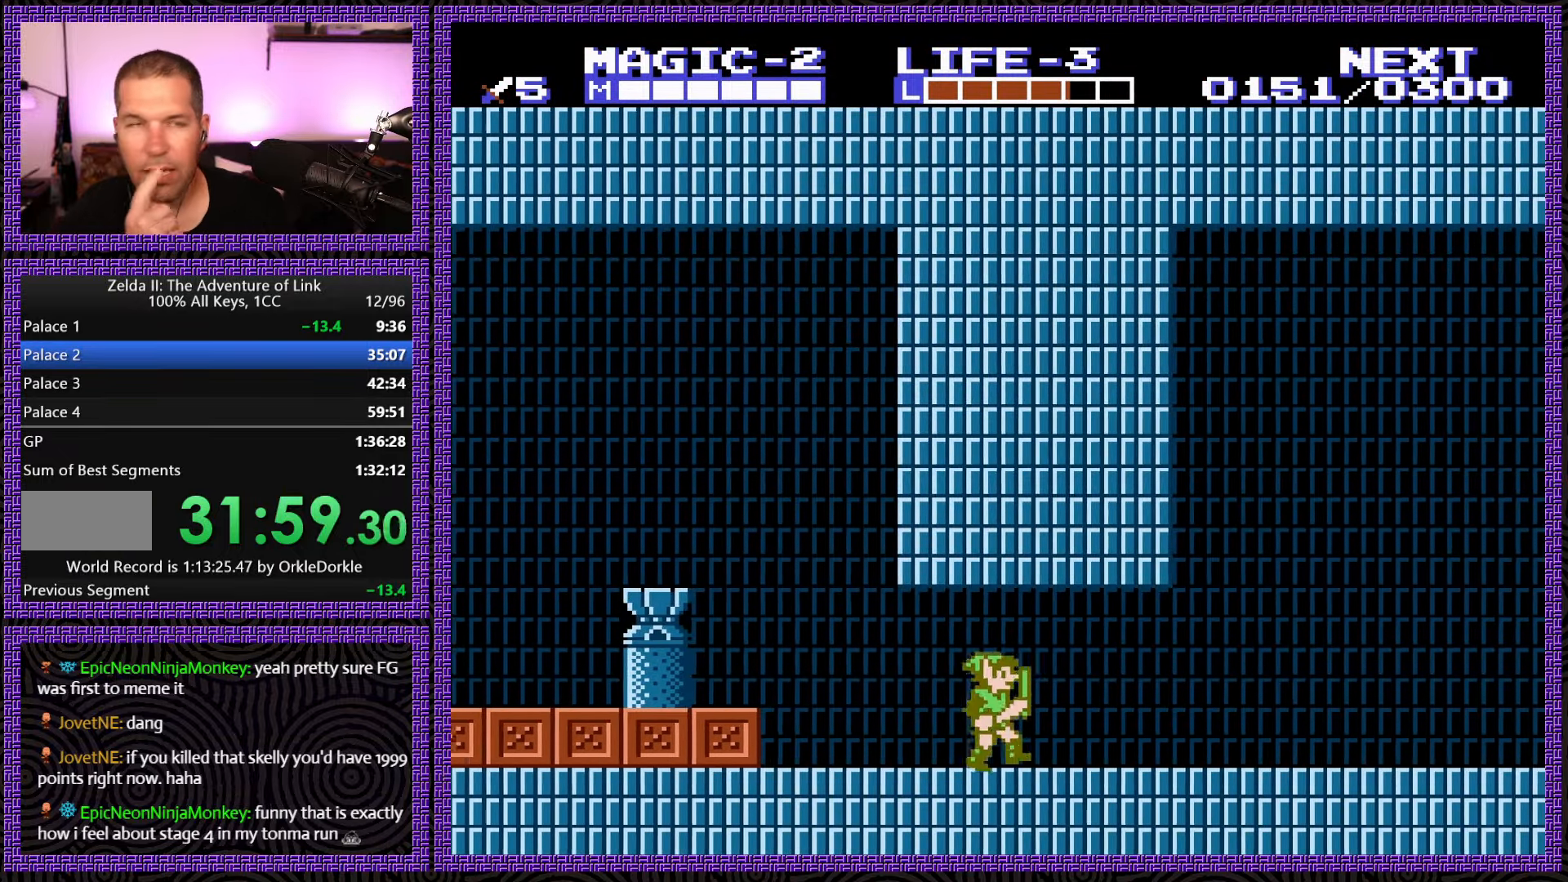
{"buttons": ["DPAD_RIGHT"], "events": []}
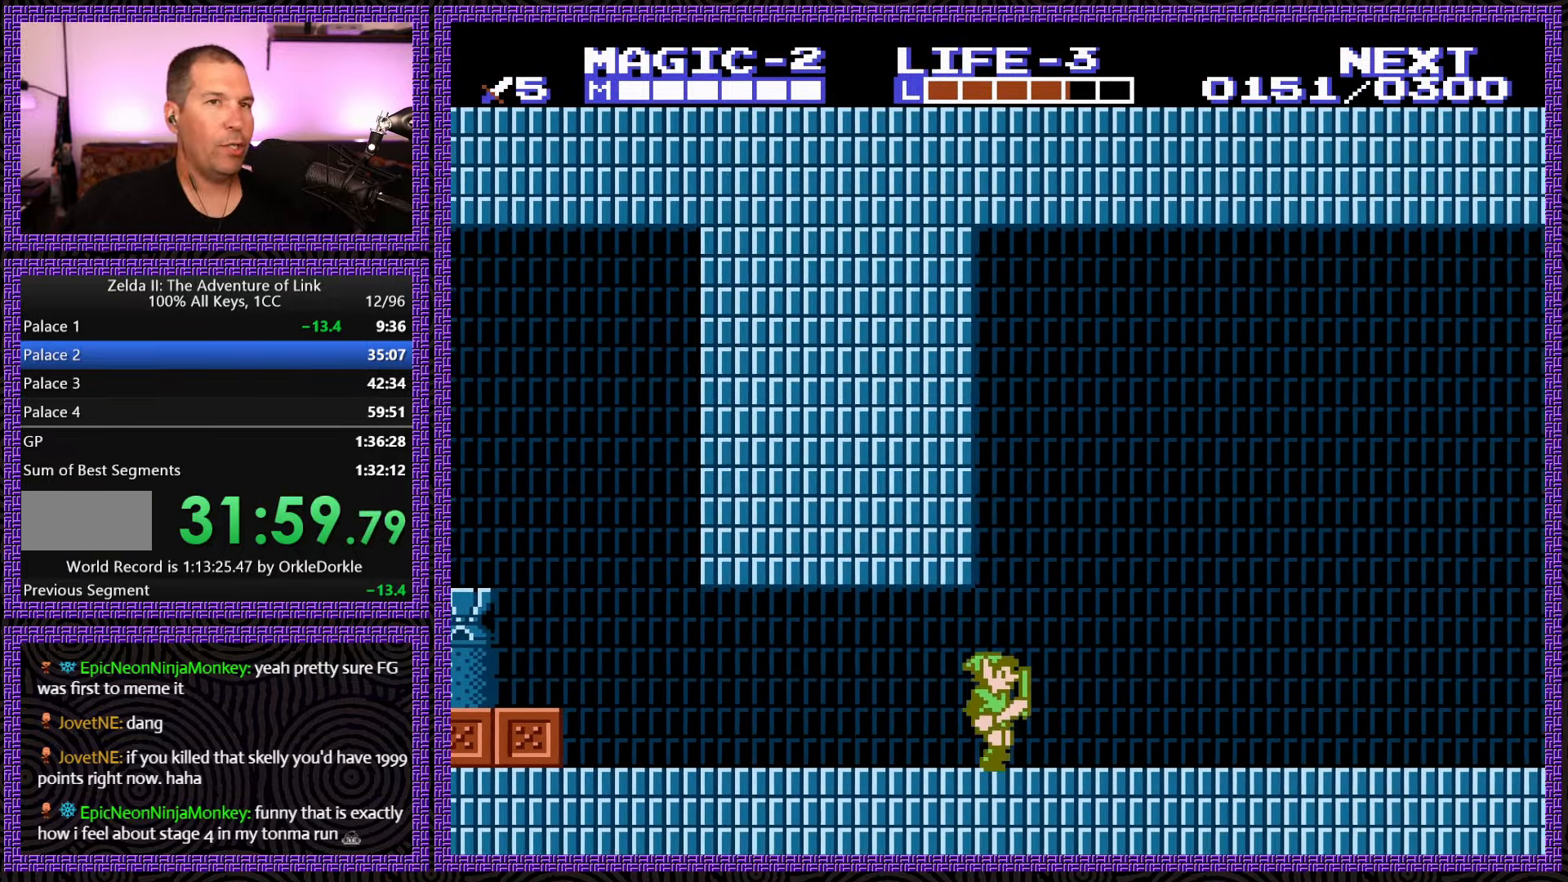
{"buttons": ["DPAD_RIGHT"], "events": []}
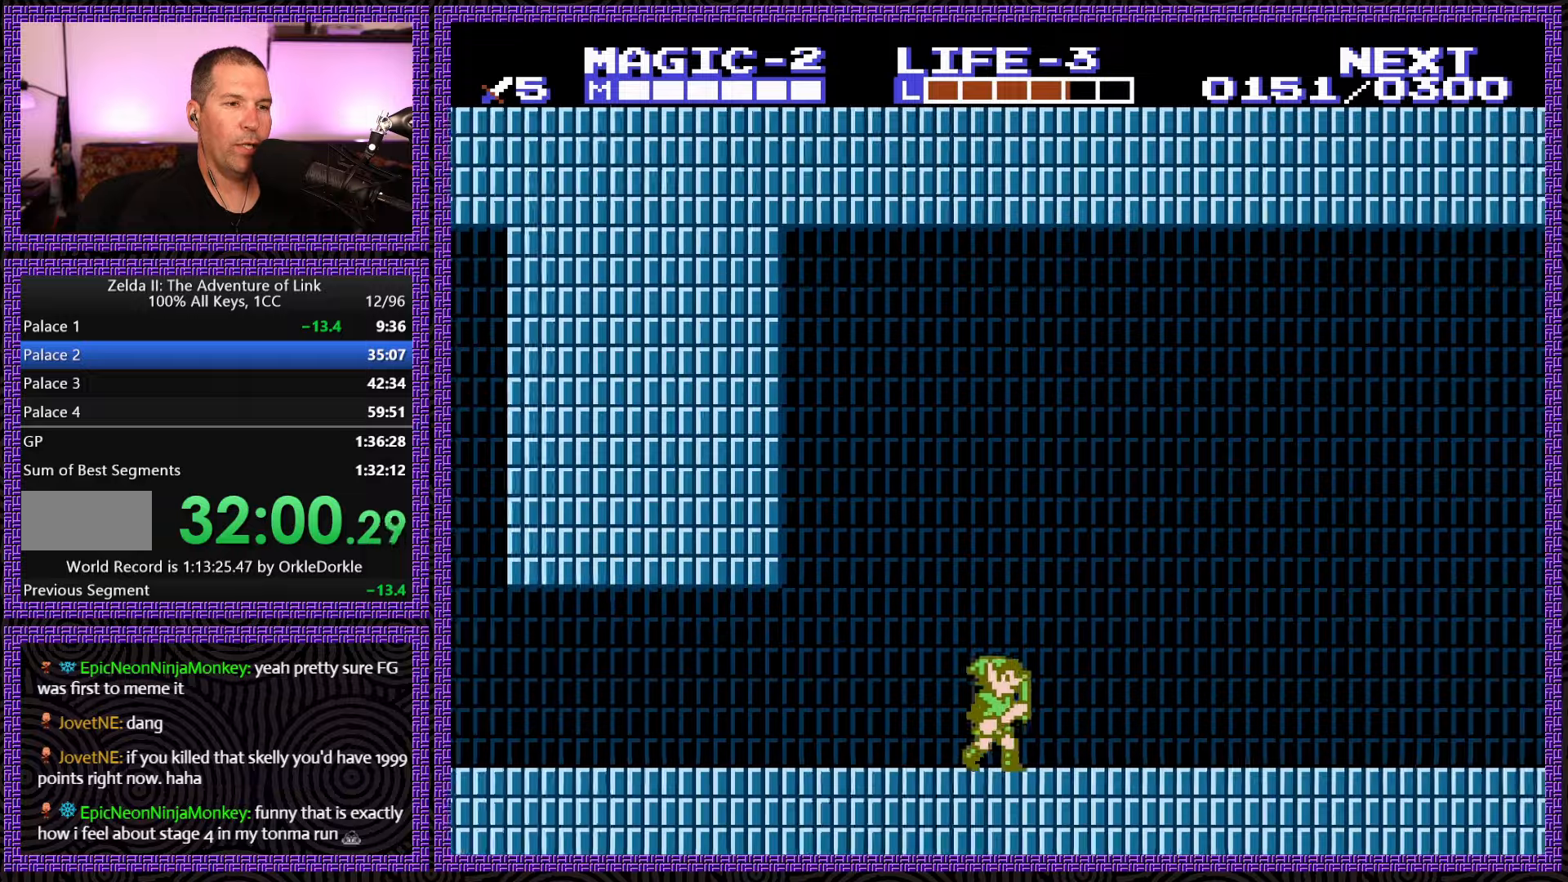
{"buttons": ["DPAD_RIGHT"], "events": []}
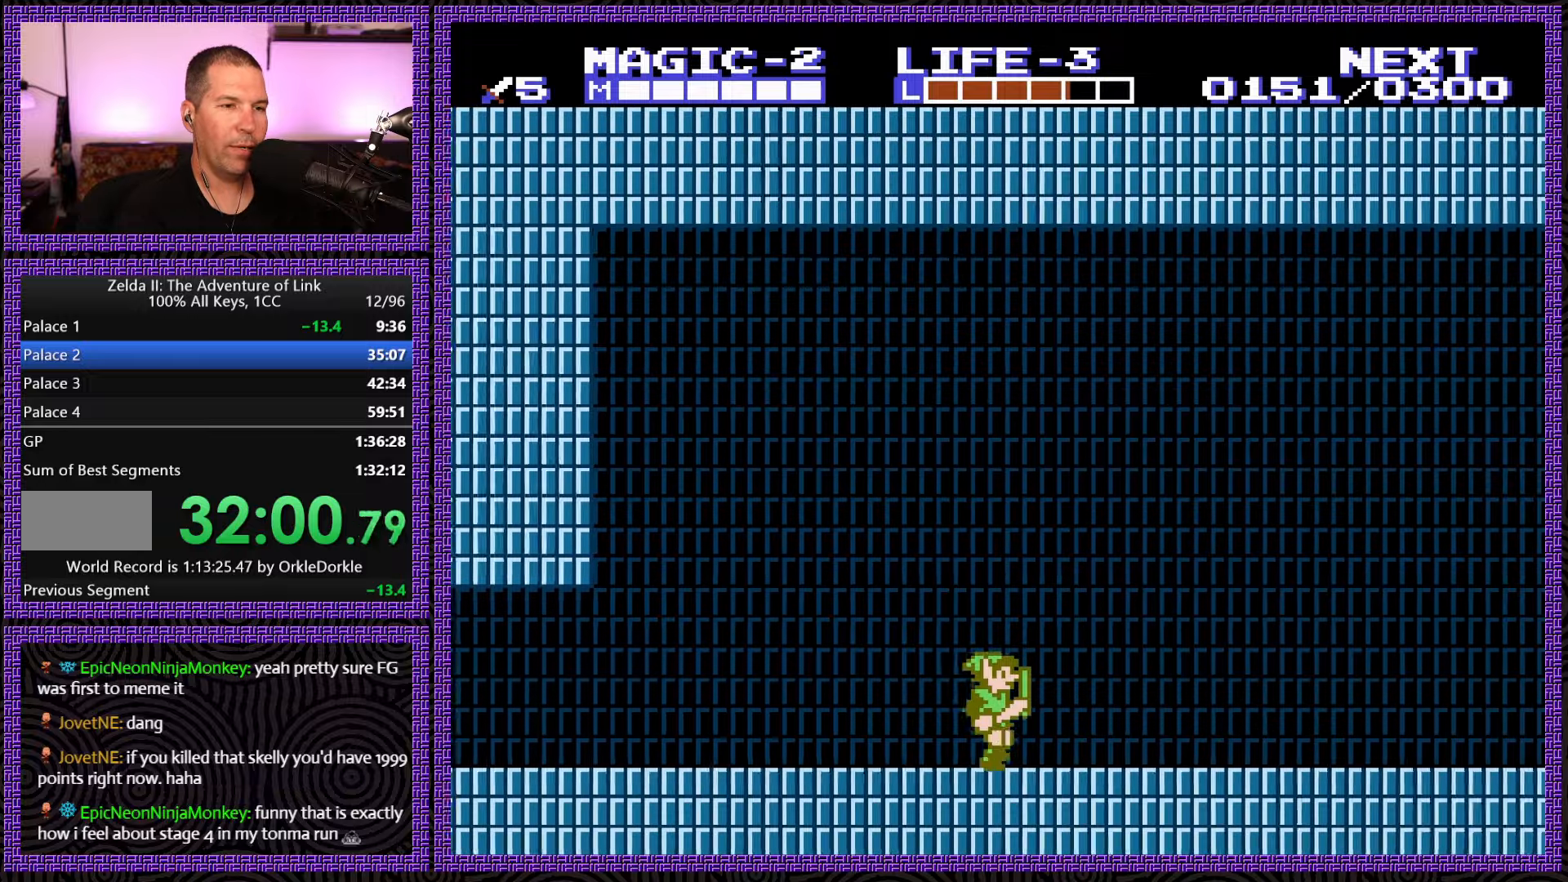
{"buttons": ["DPAD_RIGHT"], "events": []}
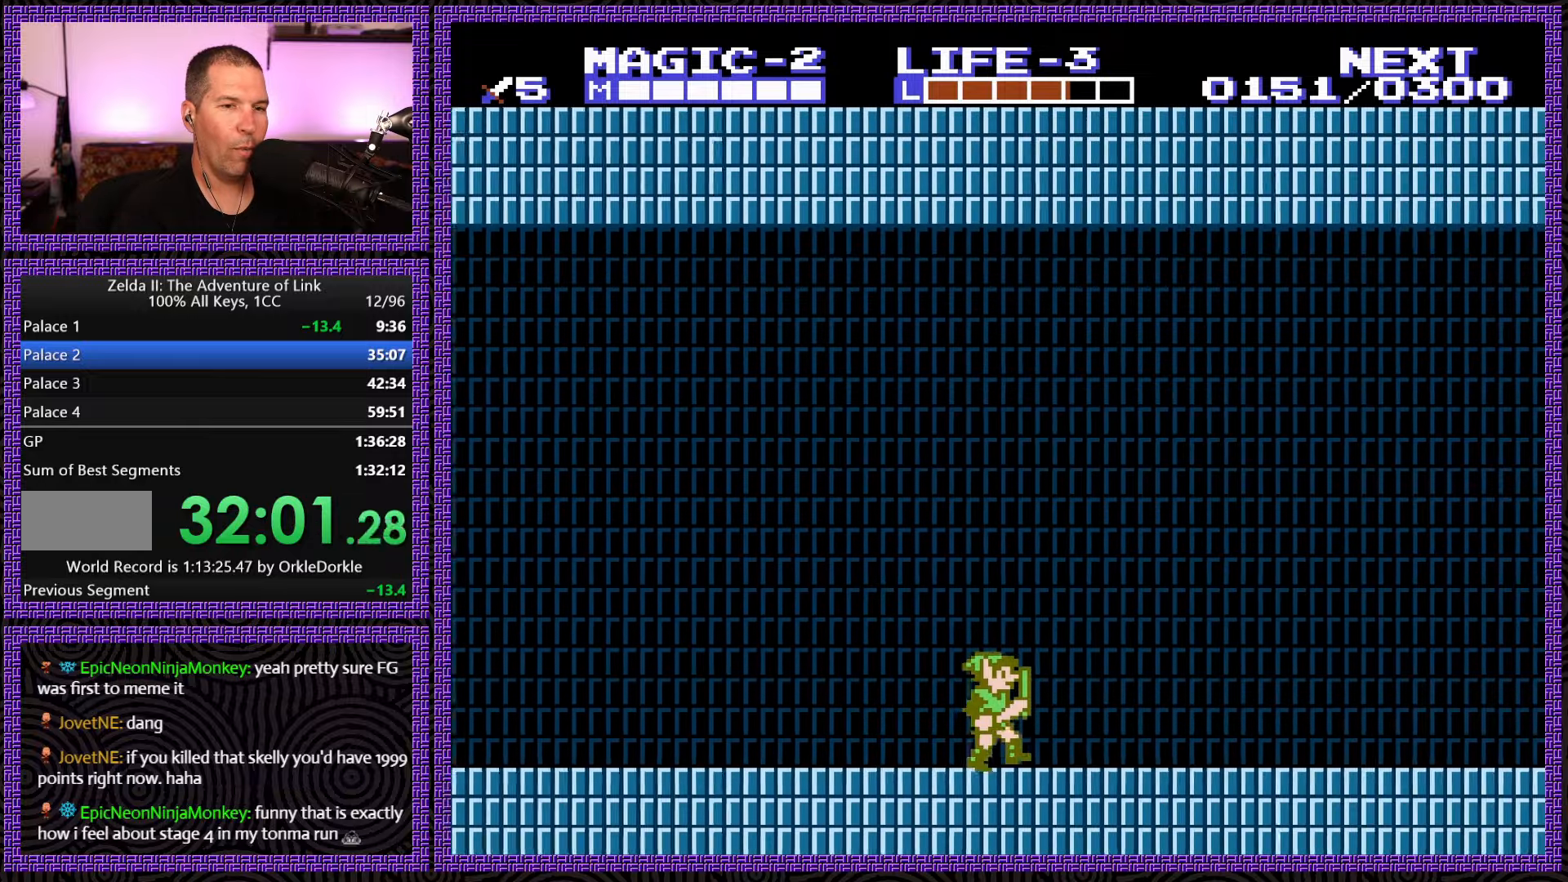
{"buttons": ["DPAD_RIGHT"], "events": []}
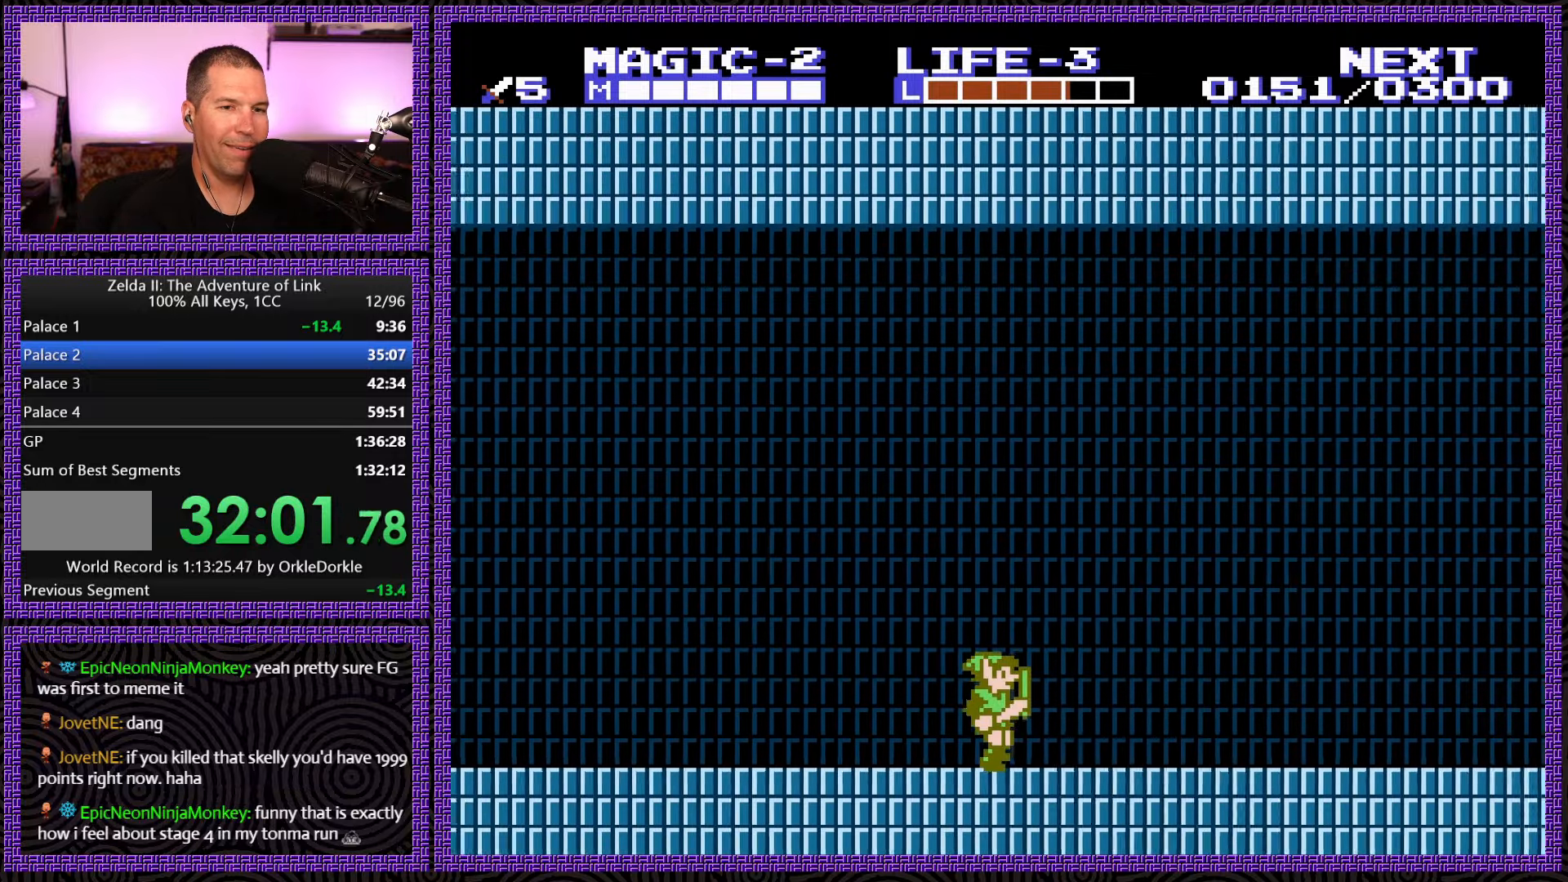
{"buttons": ["DPAD_RIGHT"], "events": []}
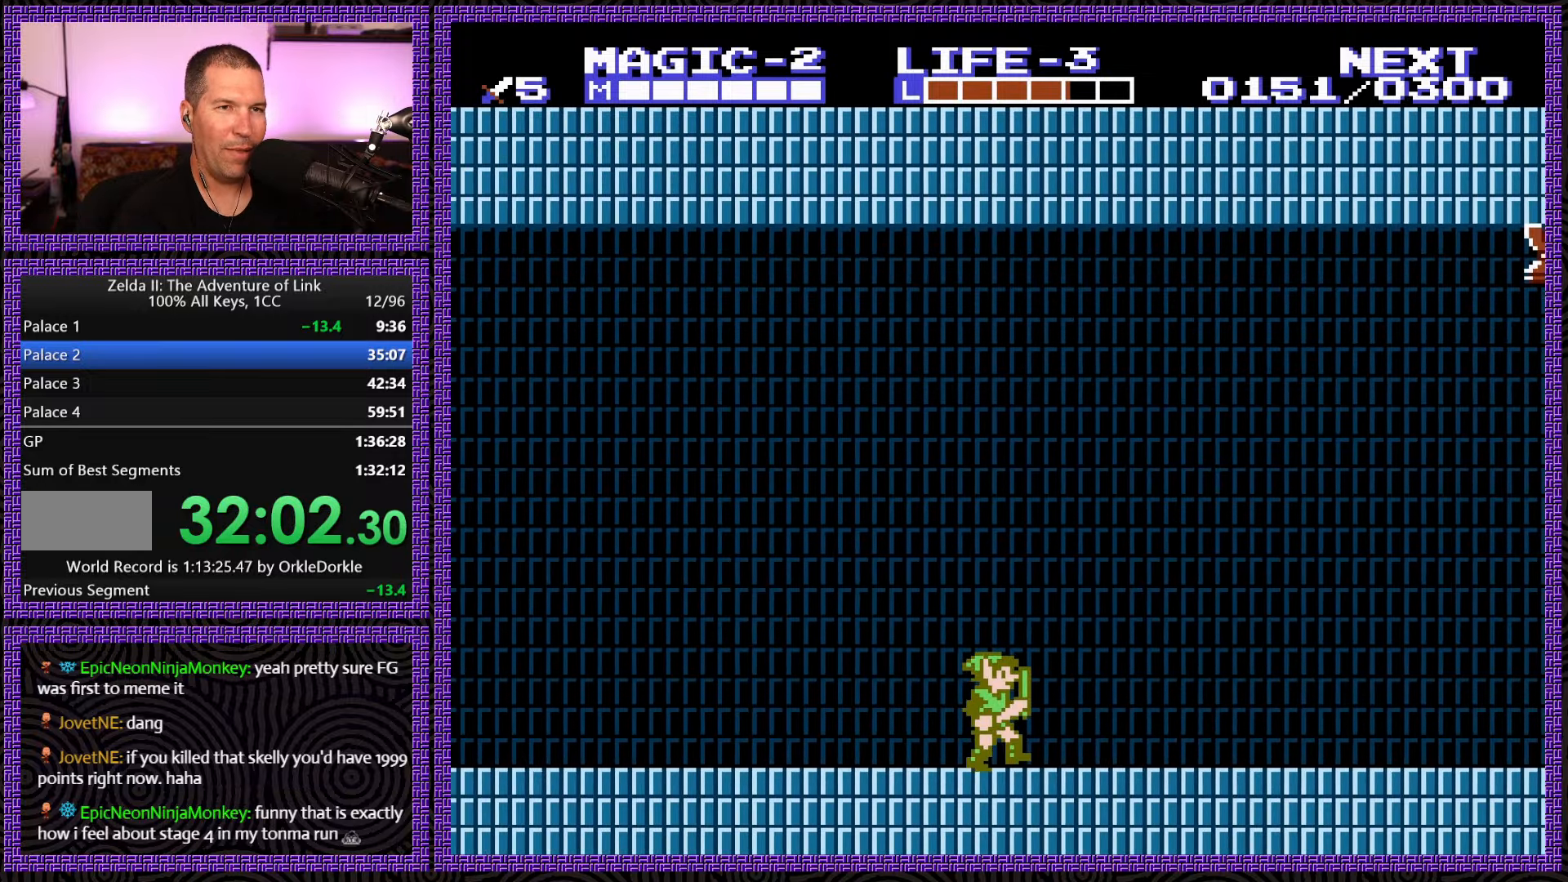
{"buttons": ["DPAD_RIGHT"], "events": []}